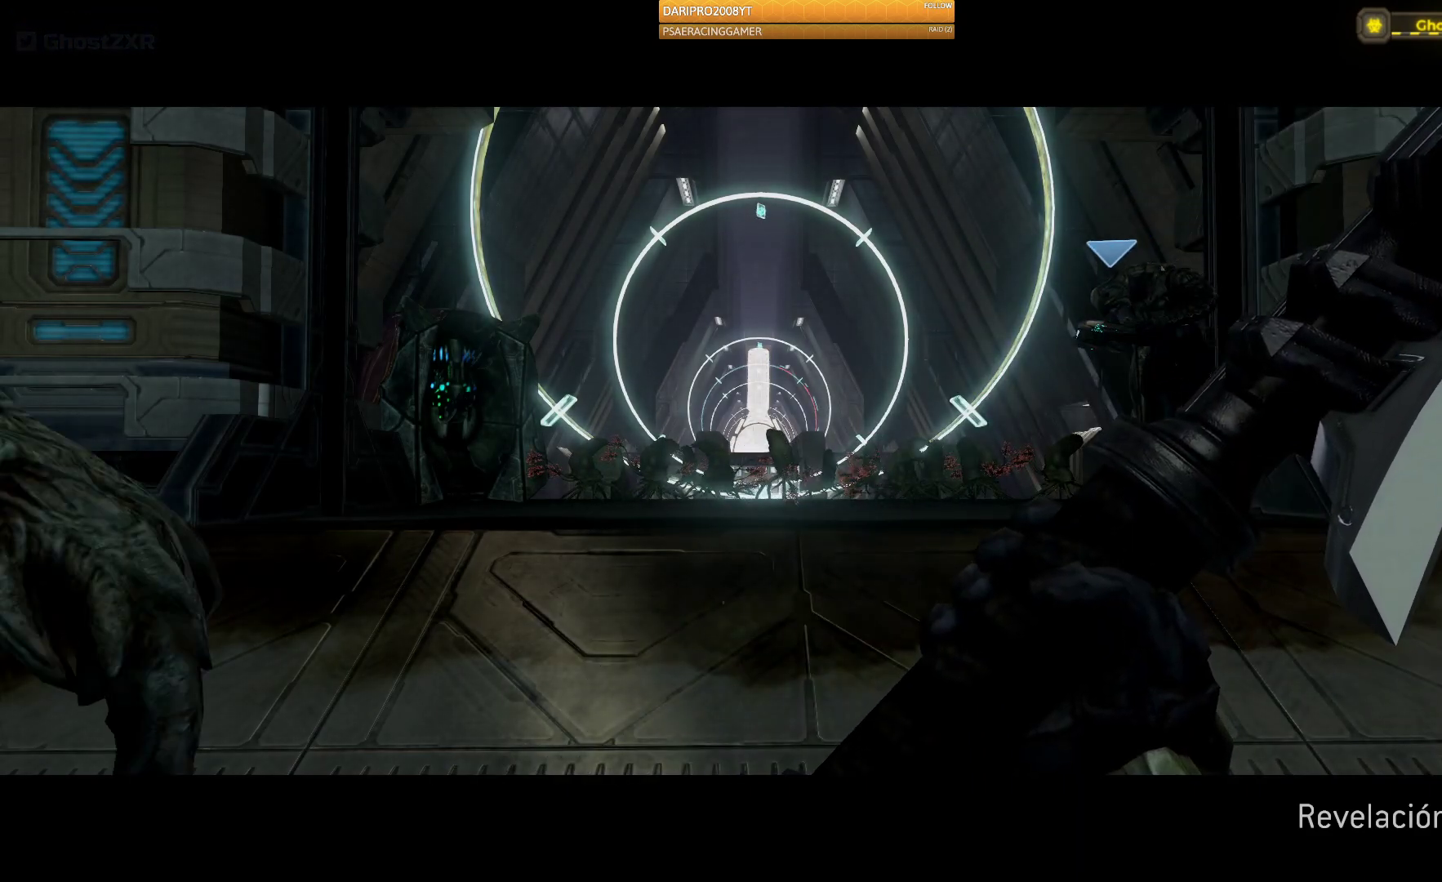
Gameplay with a controller (Xbox layout); each line is a JSON object with the inputs held at the frame after it. "events" lists button and stick changes between this image and that frame as [ms after this image, input, new state], when the widget could be followed in between.
{"buttons": [], "left_stick": "up", "right_stick": "center", "events": [[133, "left_stick", "up"]]}
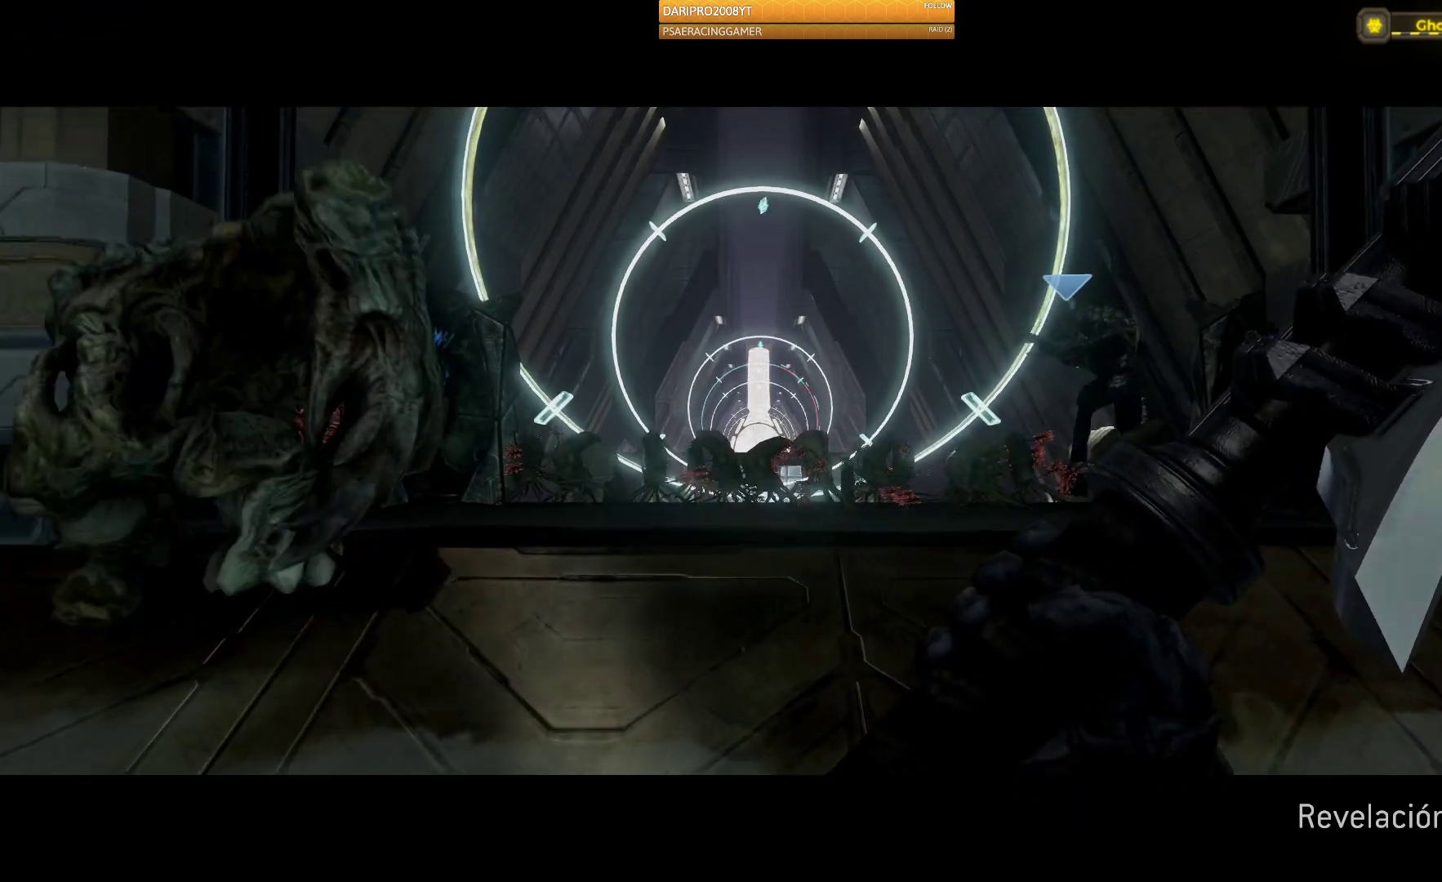
{"buttons": [], "left_stick": "up", "right_stick": "down-left", "events": [[17, "right_stick", "down-left"]]}
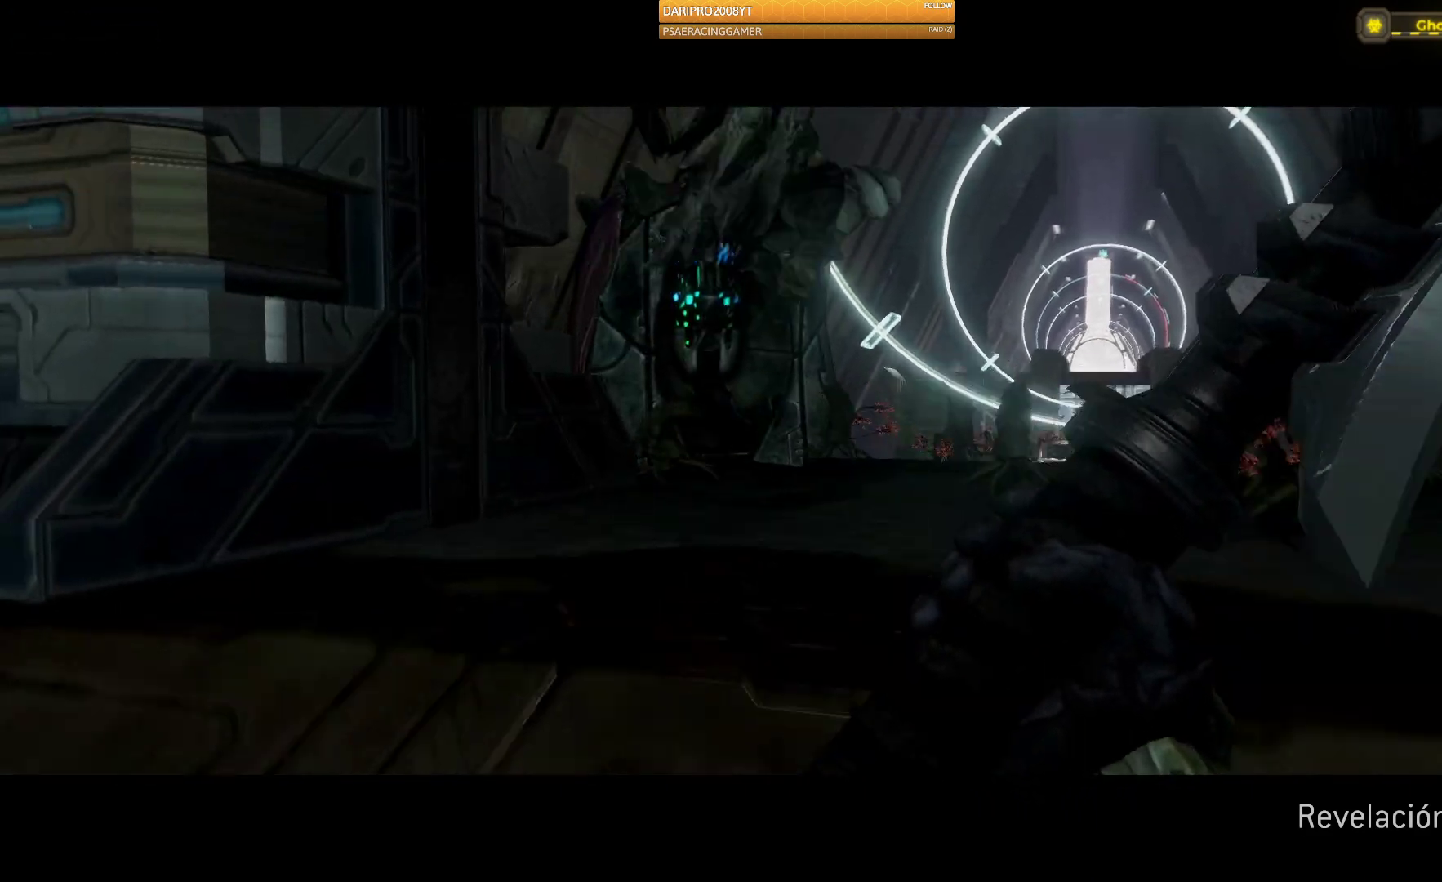
{"buttons": [], "left_stick": "up", "right_stick": "center", "events": [[183, "right_stick", "center"]]}
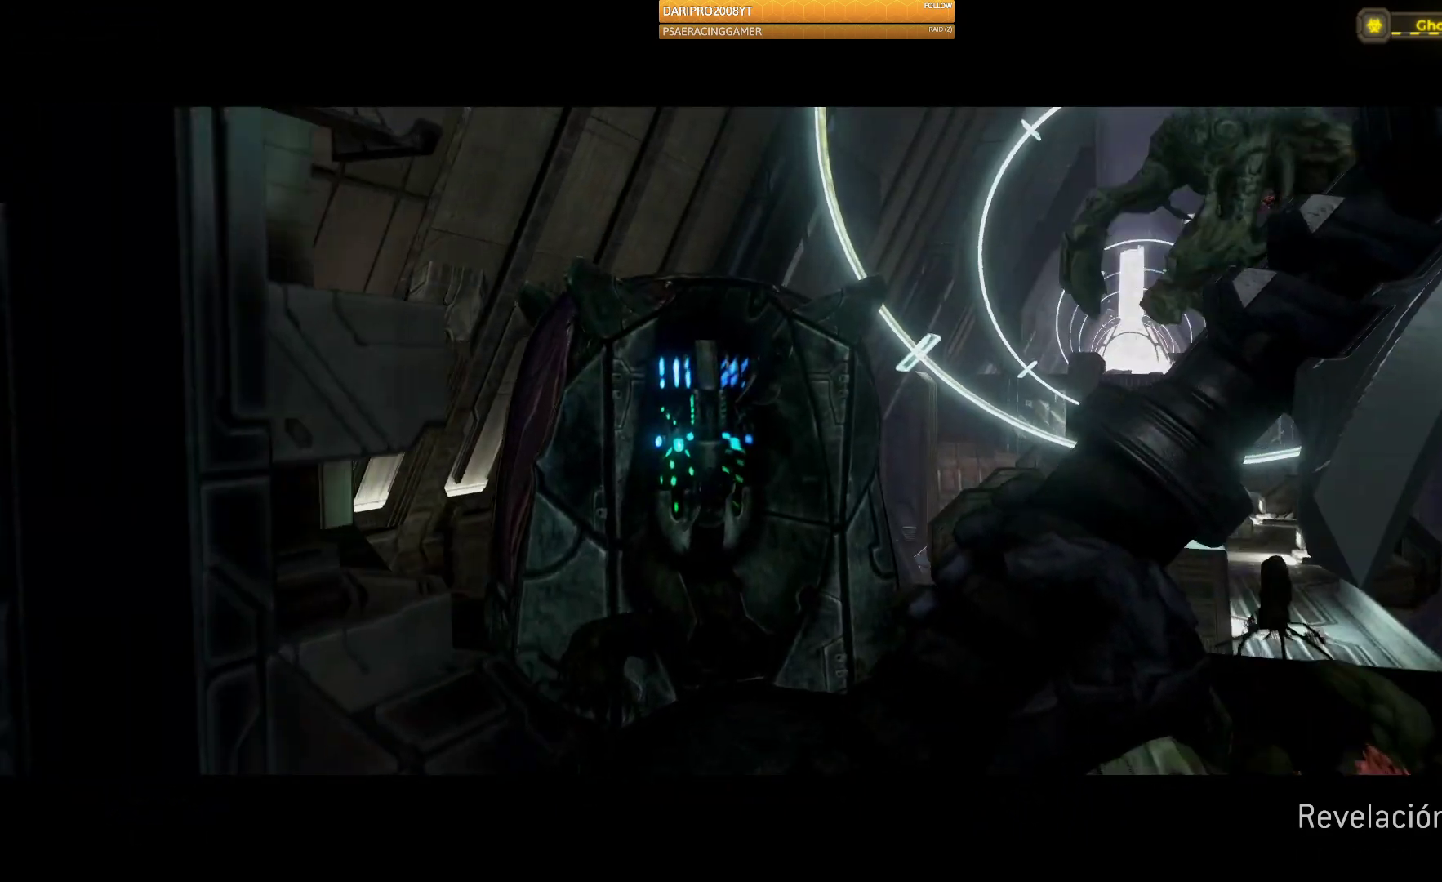
{"buttons": [], "left_stick": "up", "right_stick": "down-left", "events": [[133, "right_stick", "down-left"]]}
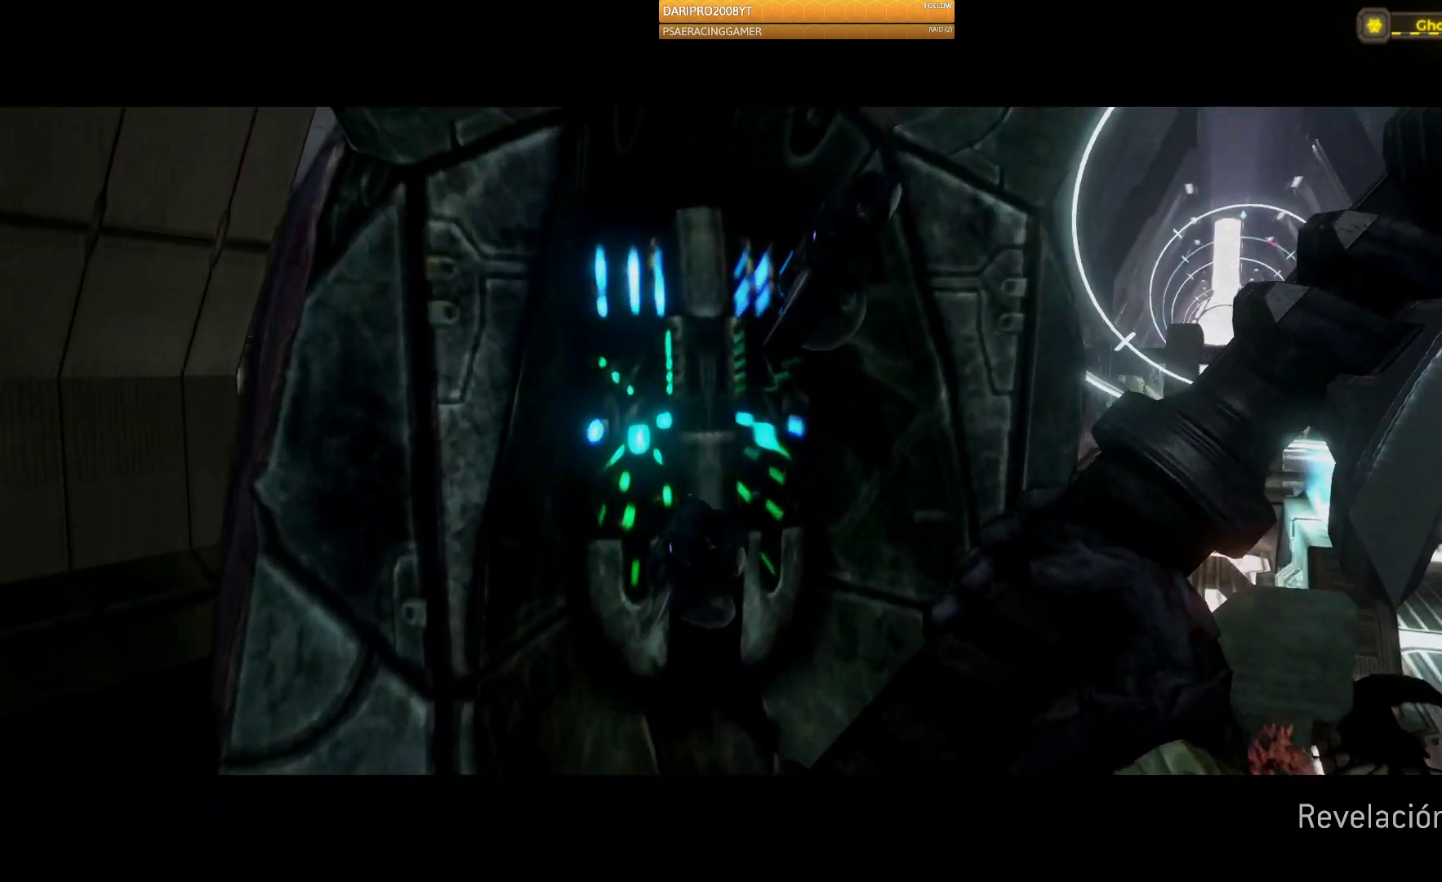
{"buttons": [], "left_stick": "center", "right_stick": "center", "events": [[17, "right_stick", "center"], [233, "left_stick", "center"]]}
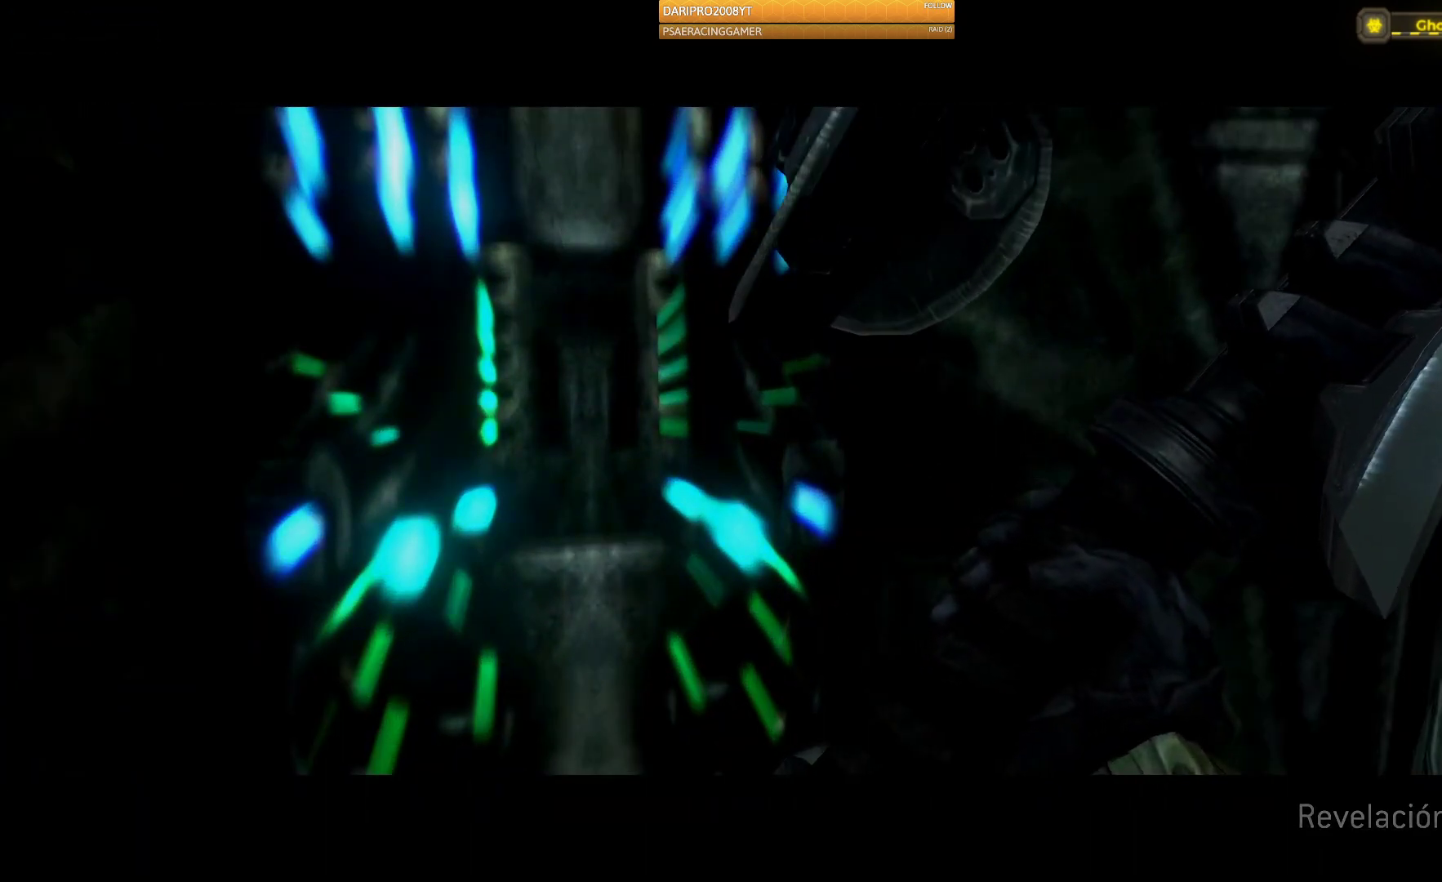
{"buttons": [], "left_stick": "up", "right_stick": "down-right", "events": [[317, "left_stick", "up"], [400, "right_stick", "right"], [500, "right_stick", "down-right"]]}
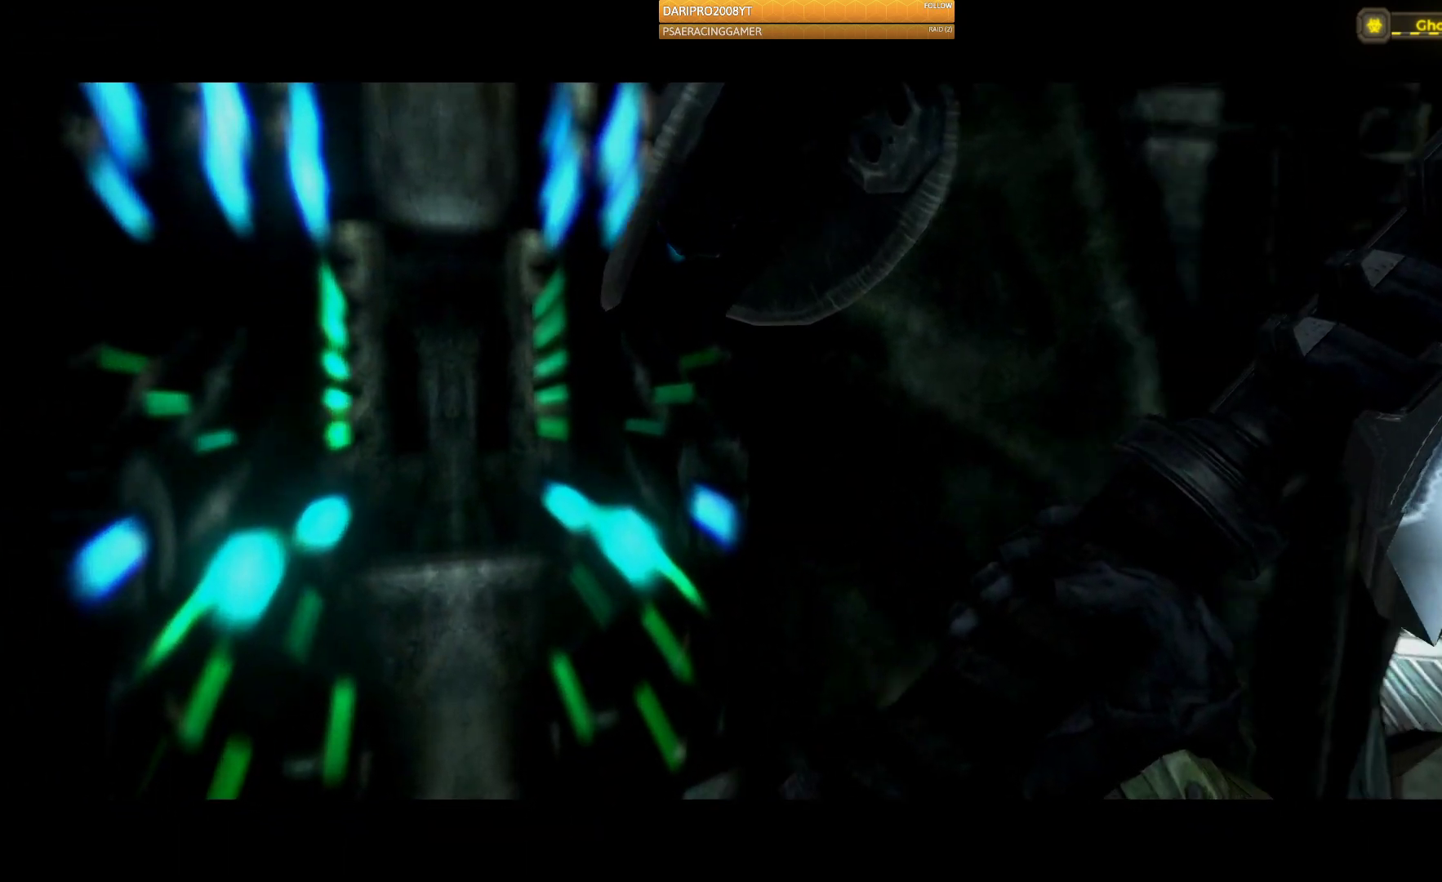
{"buttons": [], "left_stick": "right", "right_stick": "center", "events": [[67, "left_stick", "center"], [133, "left_stick", "down-right"], [383, "right_stick", "center"], [467, "left_stick", "right"]]}
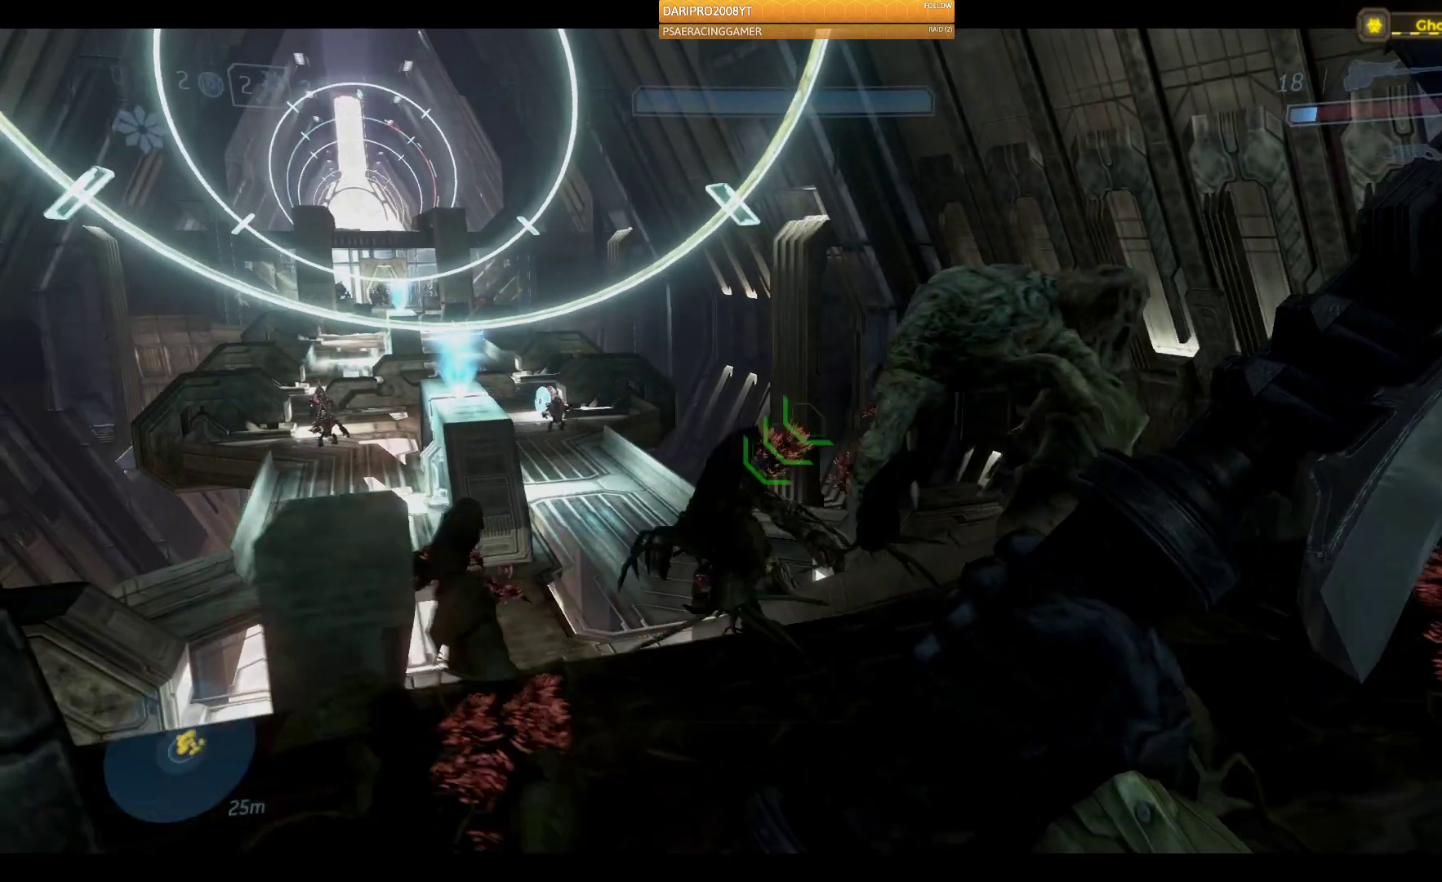
{"buttons": [], "left_stick": "up-right", "right_stick": "left", "events": [[117, "left_stick", "up-right"], [367, "right_stick", "left"]]}
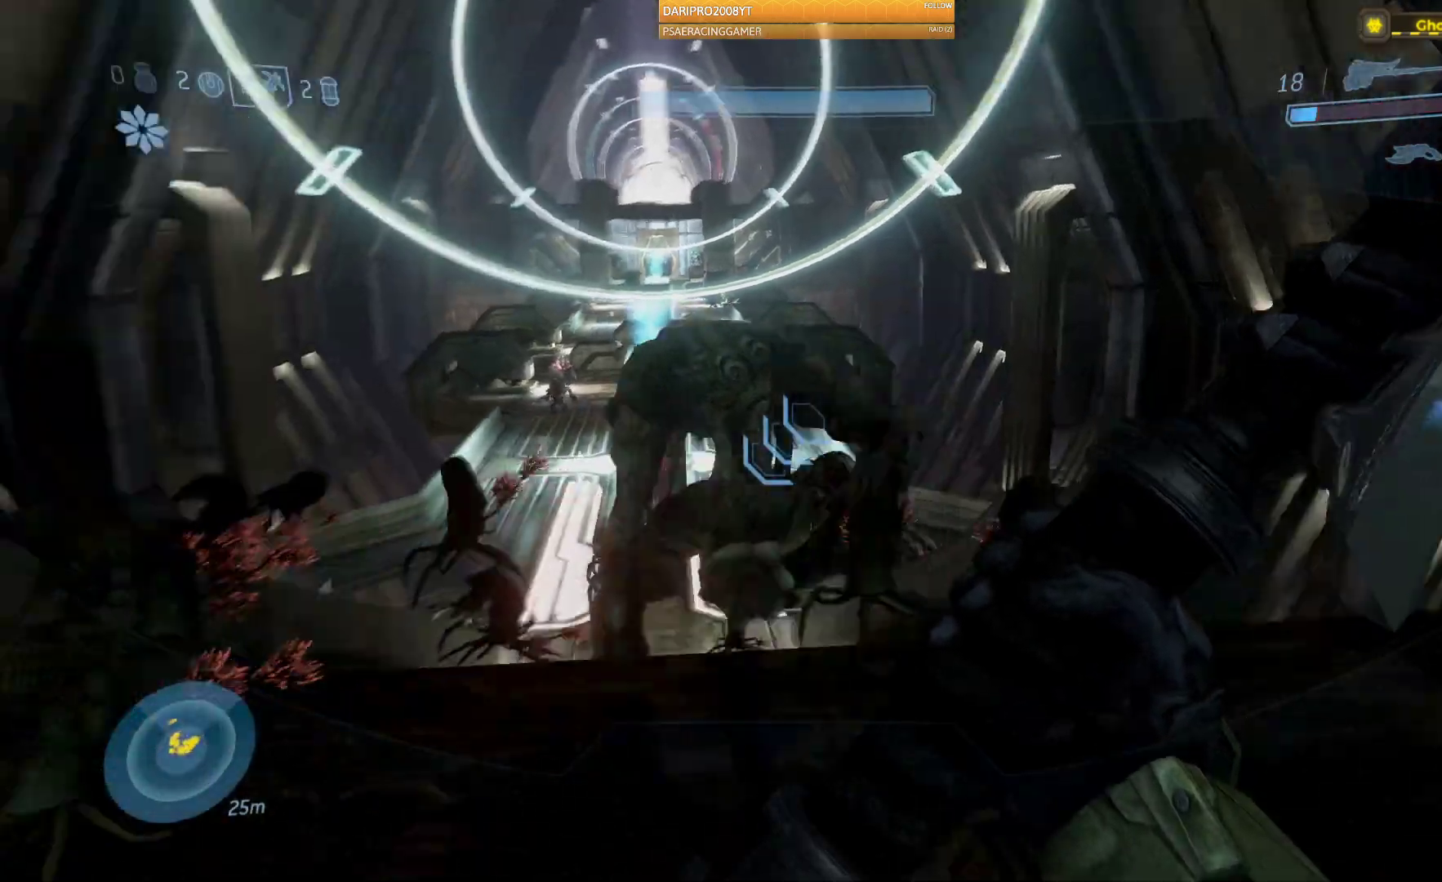
{"buttons": [], "left_stick": "up", "right_stick": "center", "events": [[17, "left_stick", "up"], [500, "right_stick", "center"]]}
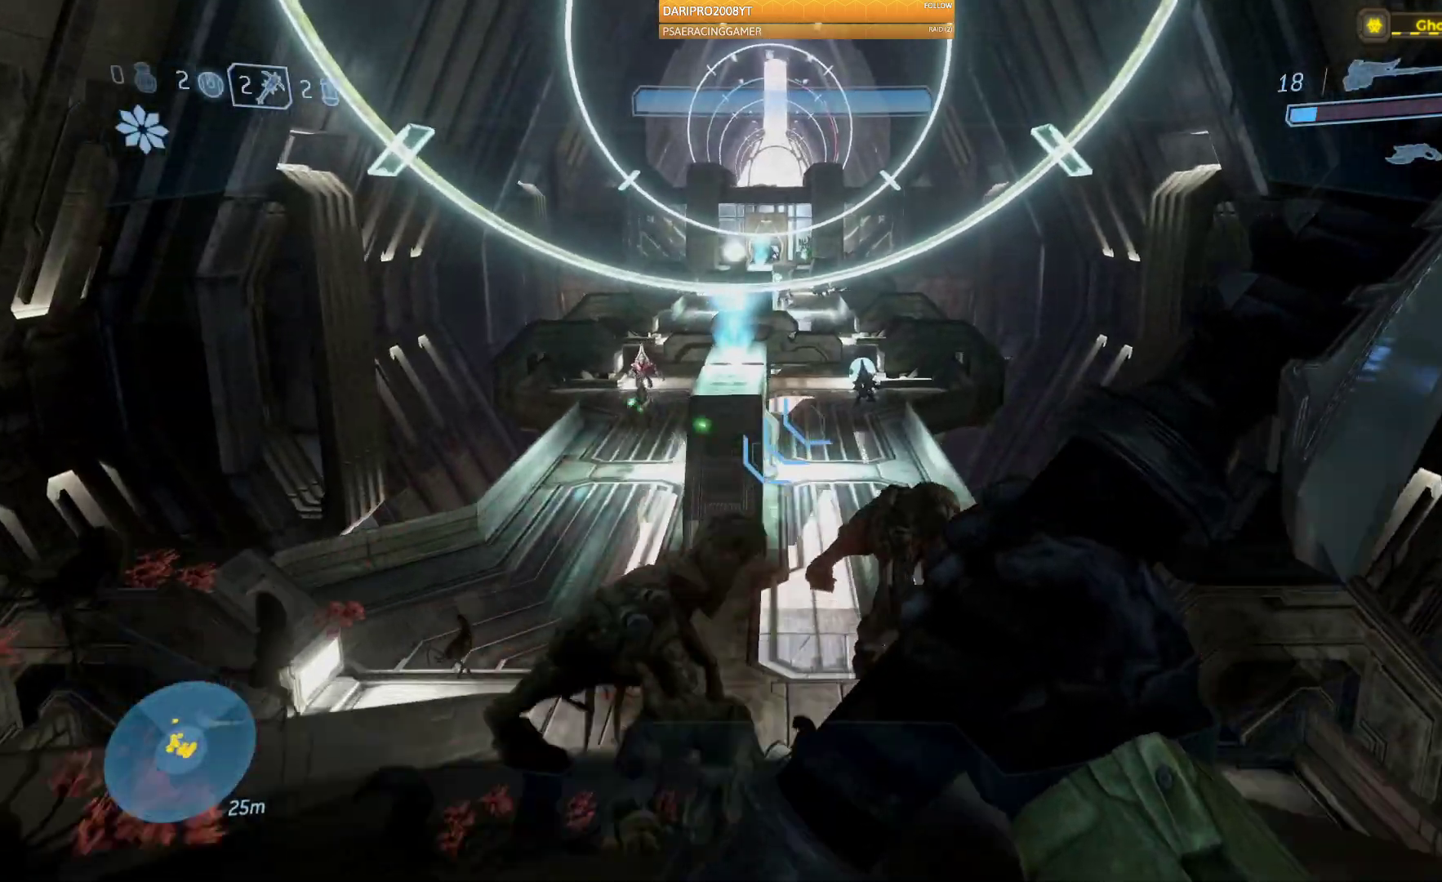
{"buttons": [], "left_stick": "up", "right_stick": "center", "events": [[167, "Y", "down"], [250, "Y", "up"]]}
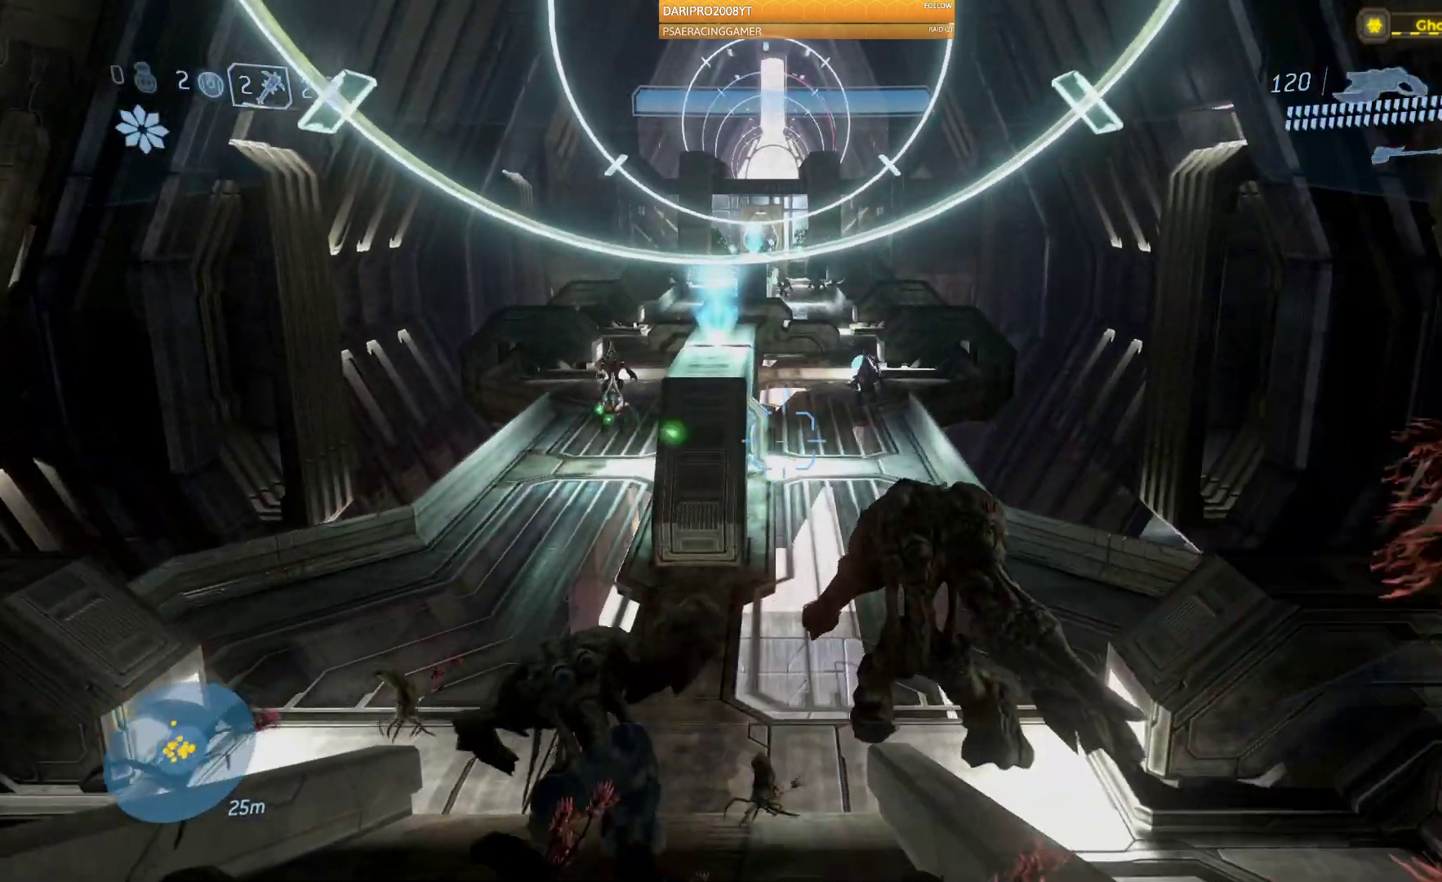
{"buttons": [], "left_stick": "up", "right_stick": "center", "events": [[200, "A", "down"], [283, "A", "up"]]}
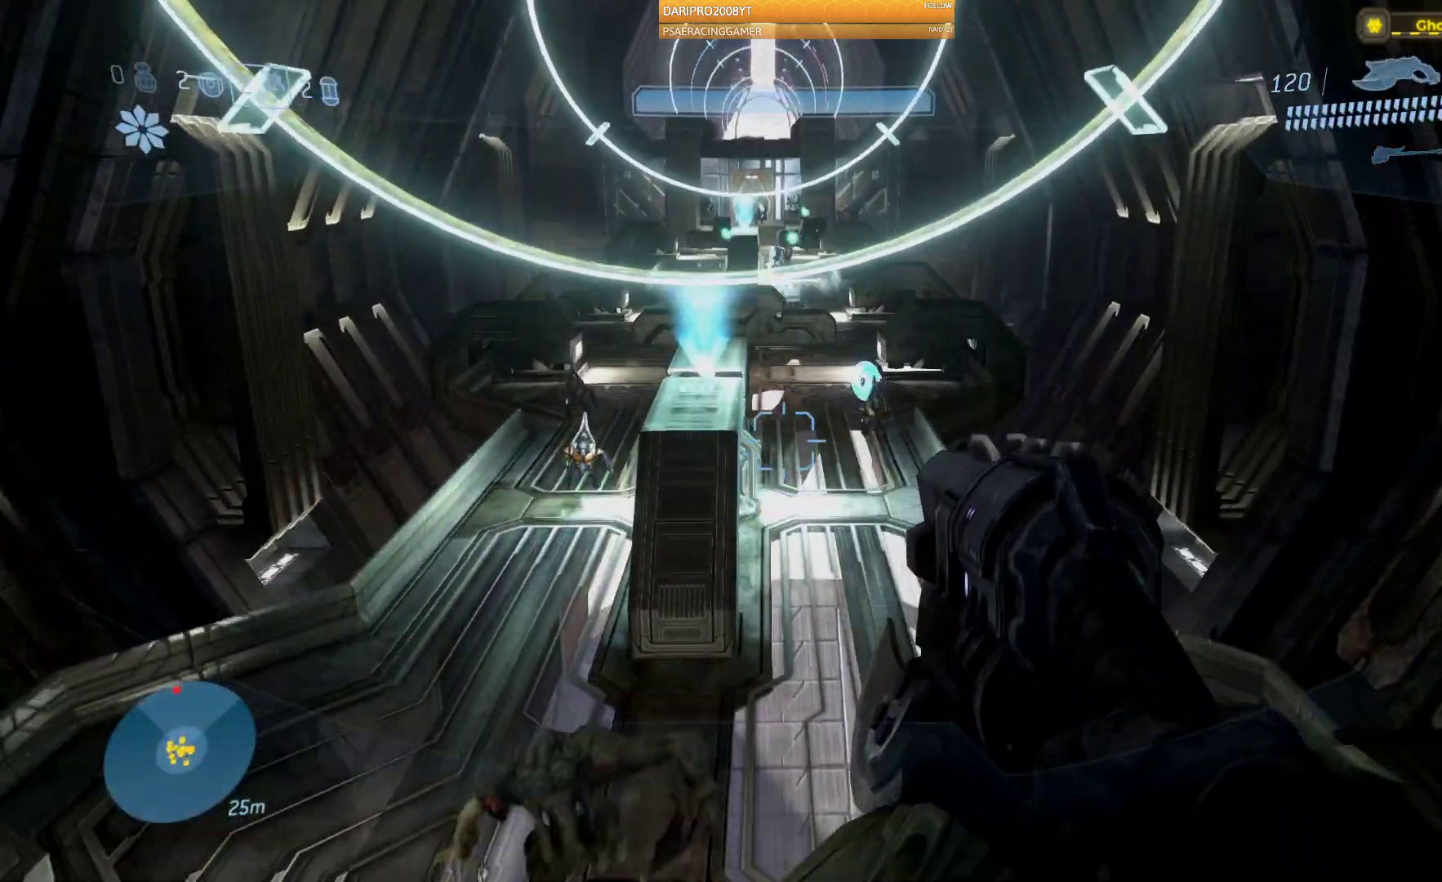
{"buttons": [], "left_stick": "up", "right_stick": "right", "events": [[67, "right_stick", "right"], [217, "right_stick", "down-right"], [383, "right_stick", "right"]]}
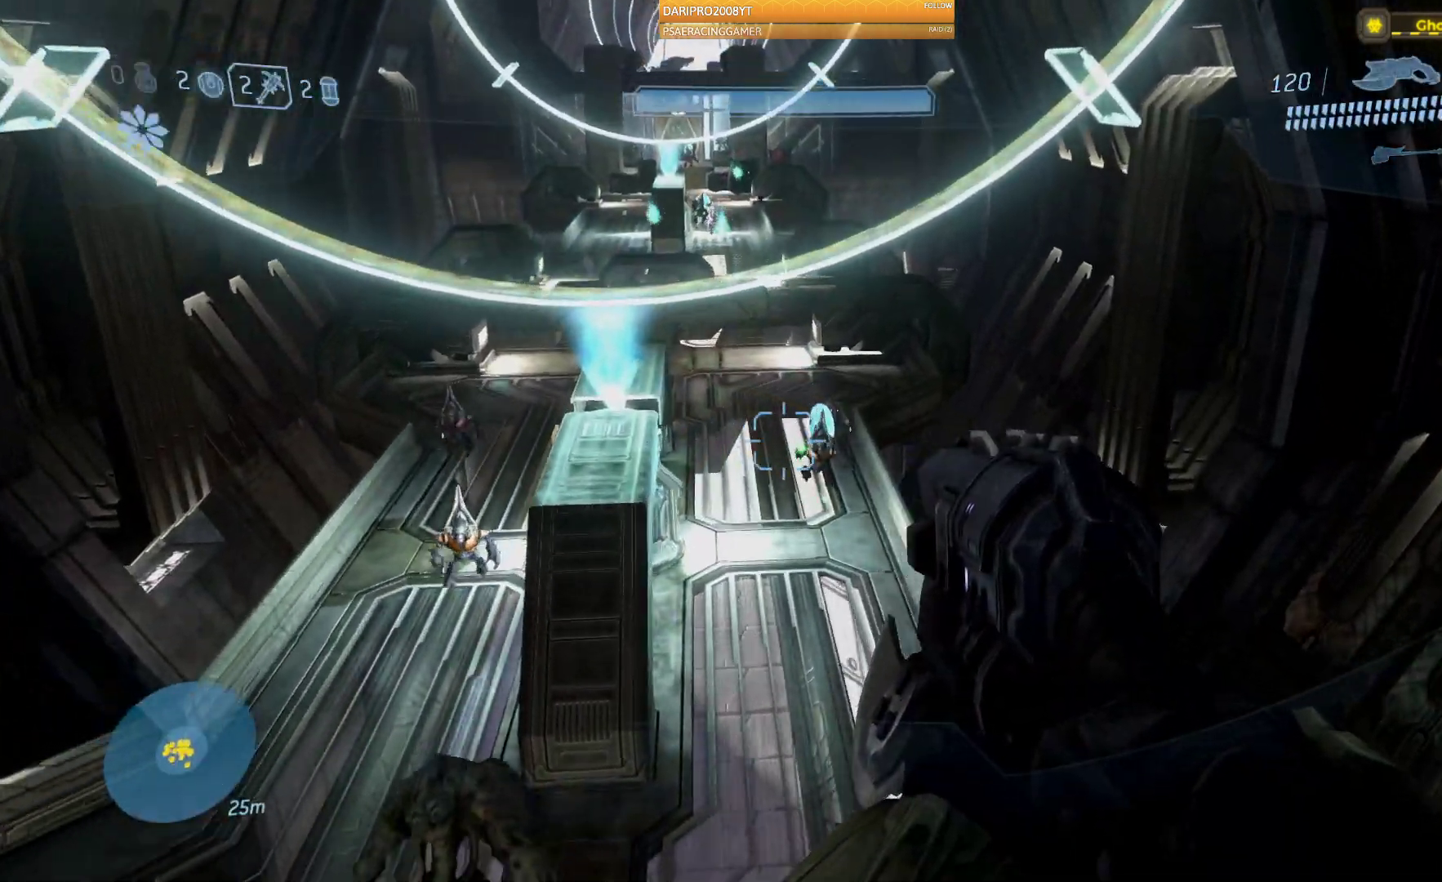
{"buttons": ["R2"], "left_stick": "up", "right_stick": "center", "events": [[83, "R2", "down"], [267, "R2", "up"], [350, "R2", "down"], [500, "right_stick", "center"]]}
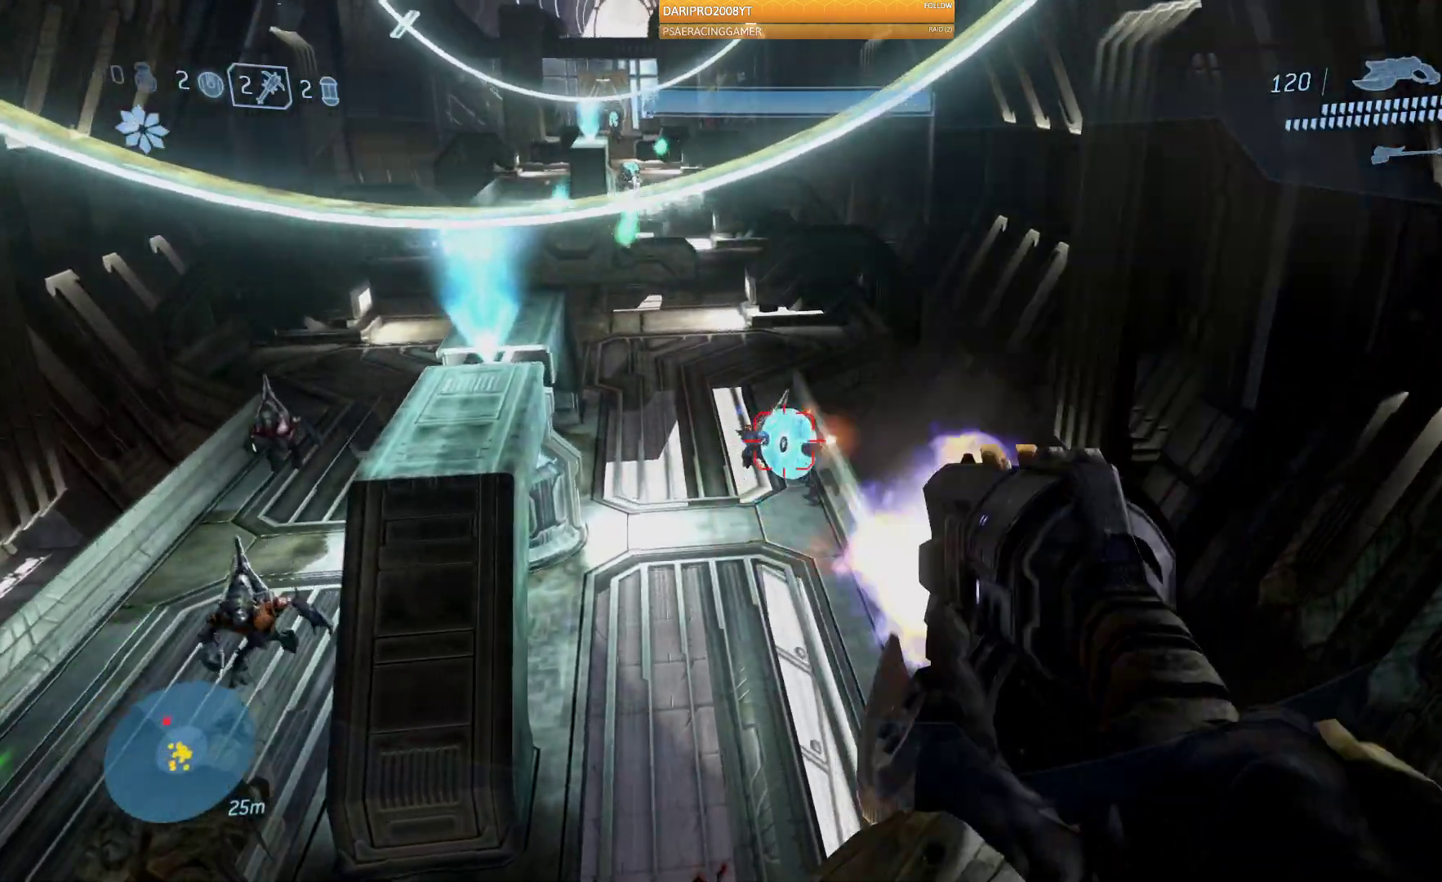
{"buttons": ["R2"], "left_stick": "up", "right_stick": "up", "events": [[33, "R2", "up"], [100, "R2", "down"], [100, "right_stick", "up"], [350, "R2", "up"], [450, "R2", "down"]]}
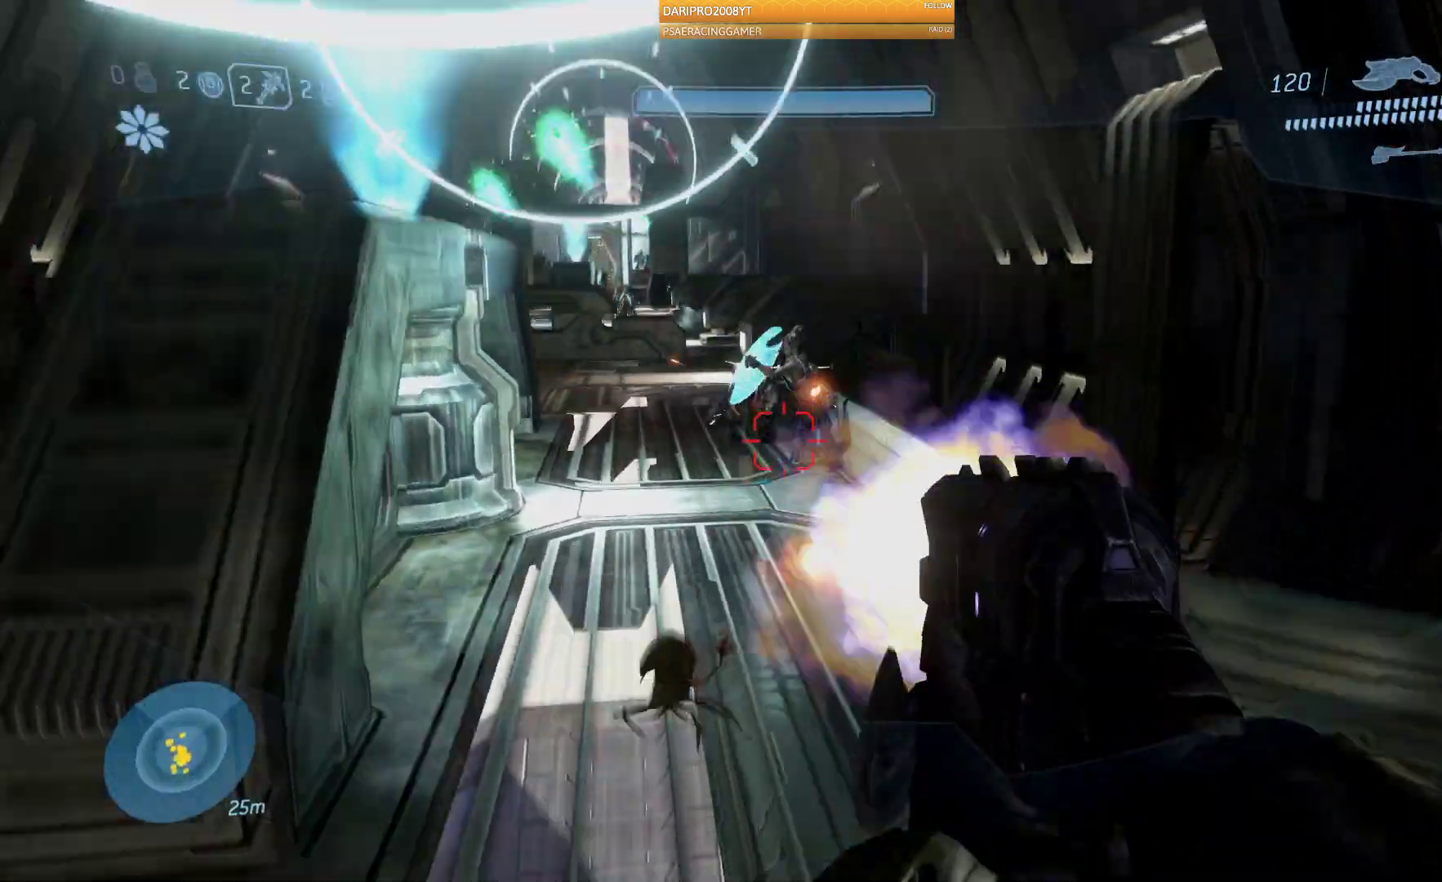
{"buttons": ["R2"], "left_stick": "up", "right_stick": "up", "events": [[167, "R2", "up"], [350, "R2", "down"]]}
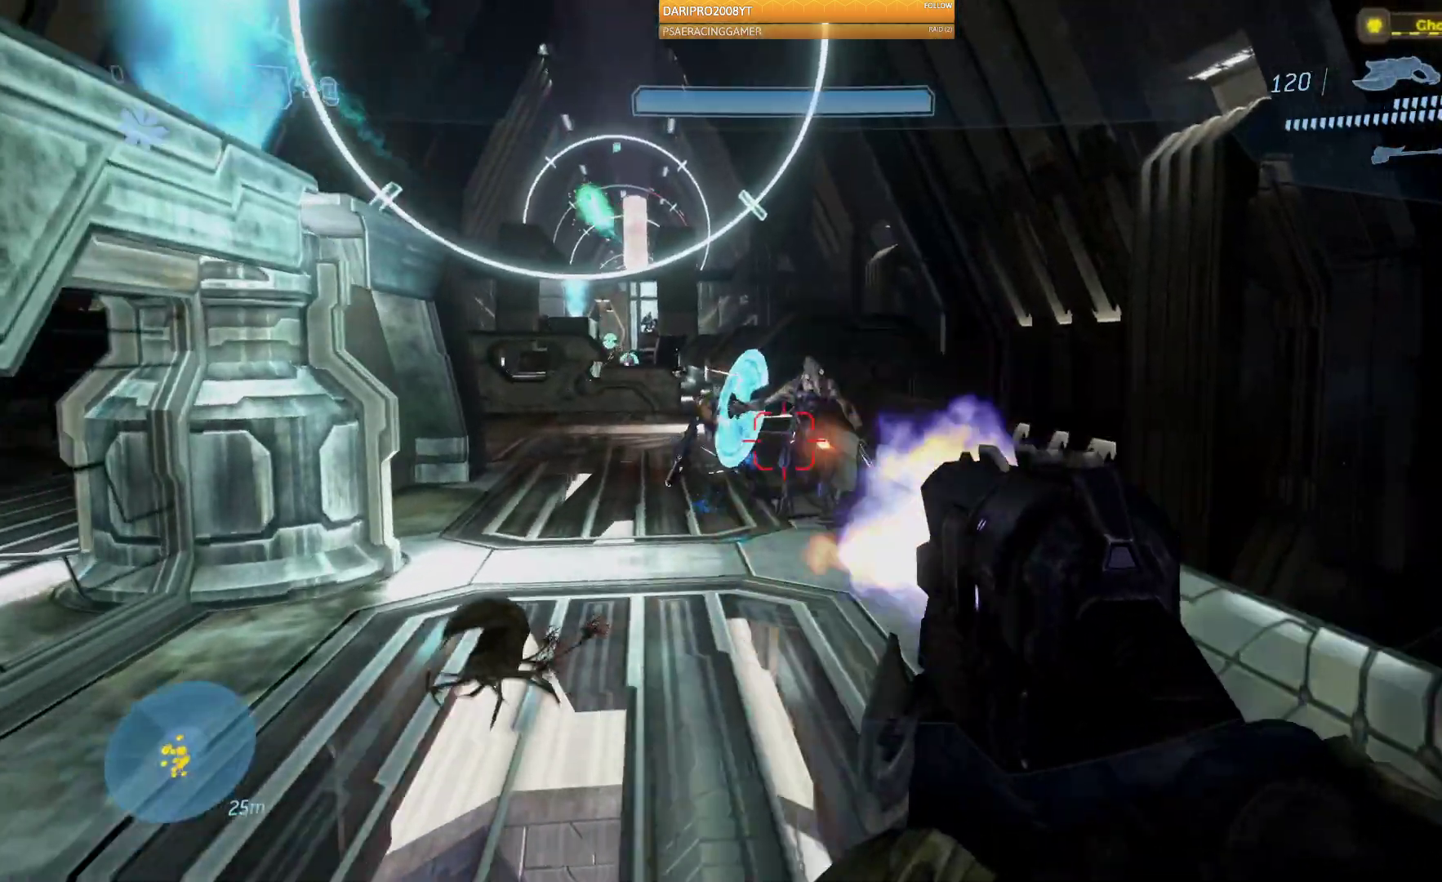
{"buttons": ["R2"], "left_stick": "up-left", "right_stick": "left", "events": [[417, "left_stick", "up-left"], [483, "right_stick", "left"]]}
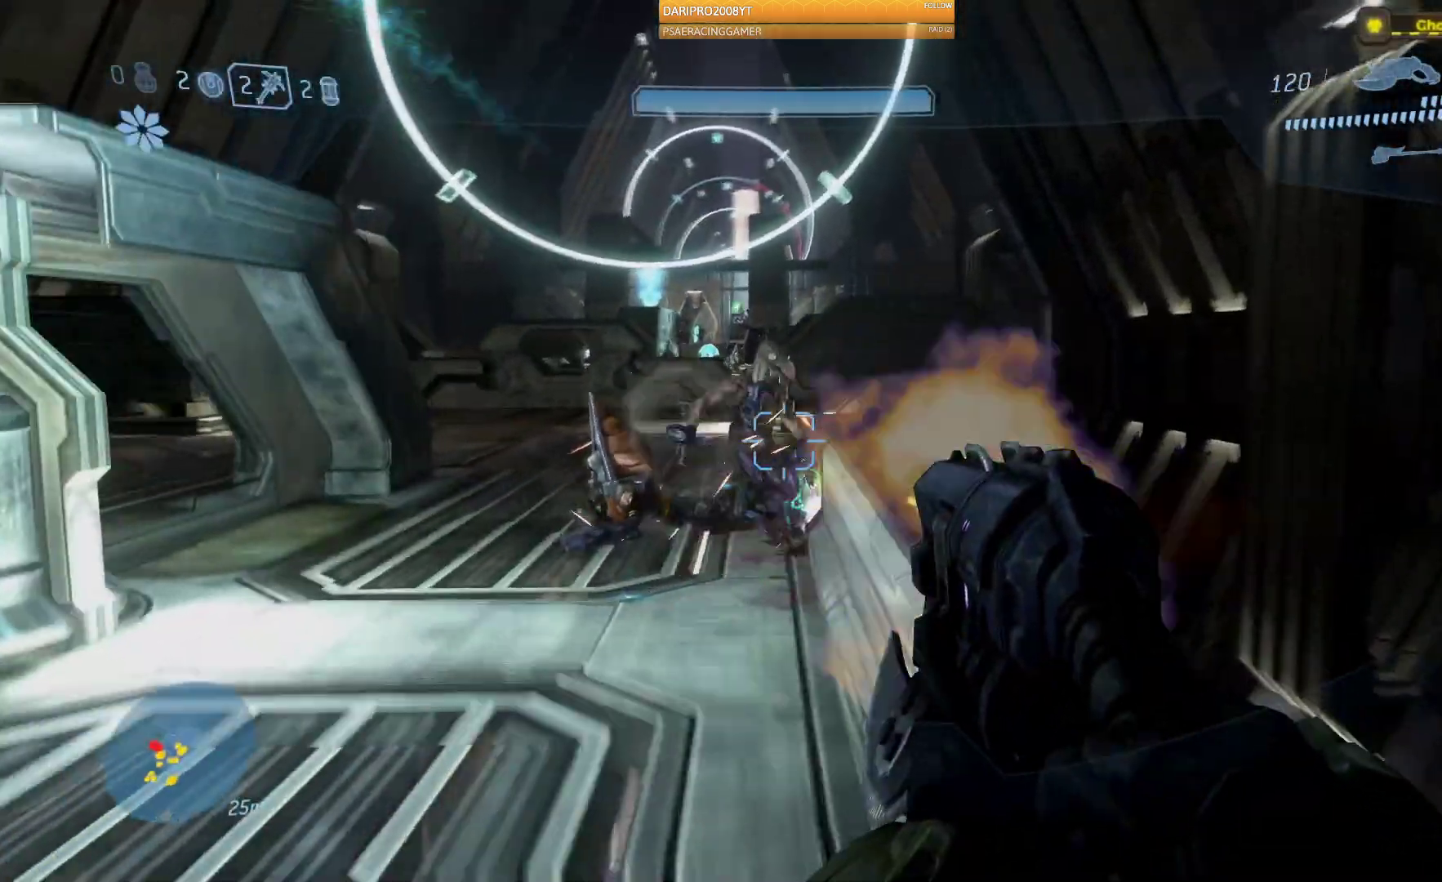
{"buttons": [], "left_stick": "center", "right_stick": "right", "events": [[233, "left_stick", "left"], [233, "right_stick", "up-right"], [333, "right_stick", "right"], [450, "R2", "up"], [467, "left_stick", "center"]]}
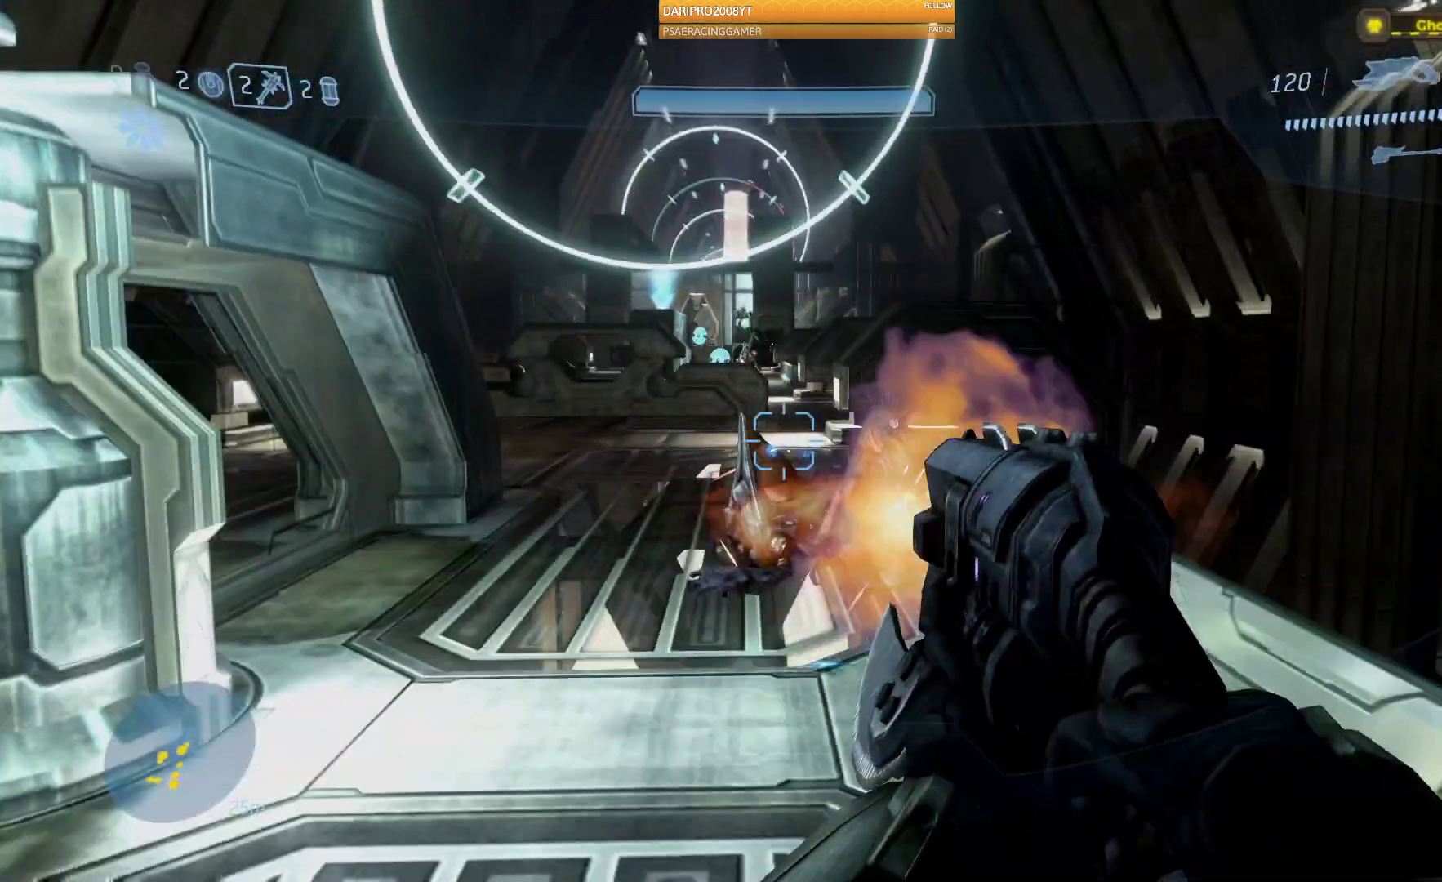
{"buttons": [], "left_stick": "down", "right_stick": "left", "events": [[67, "right_stick", "left"], [100, "left_stick", "right"], [200, "R2", "down"], [200, "left_stick", "down-right"], [267, "right_stick", "center"], [317, "left_stick", "down"], [400, "R2", "up"], [400, "right_stick", "left"]]}
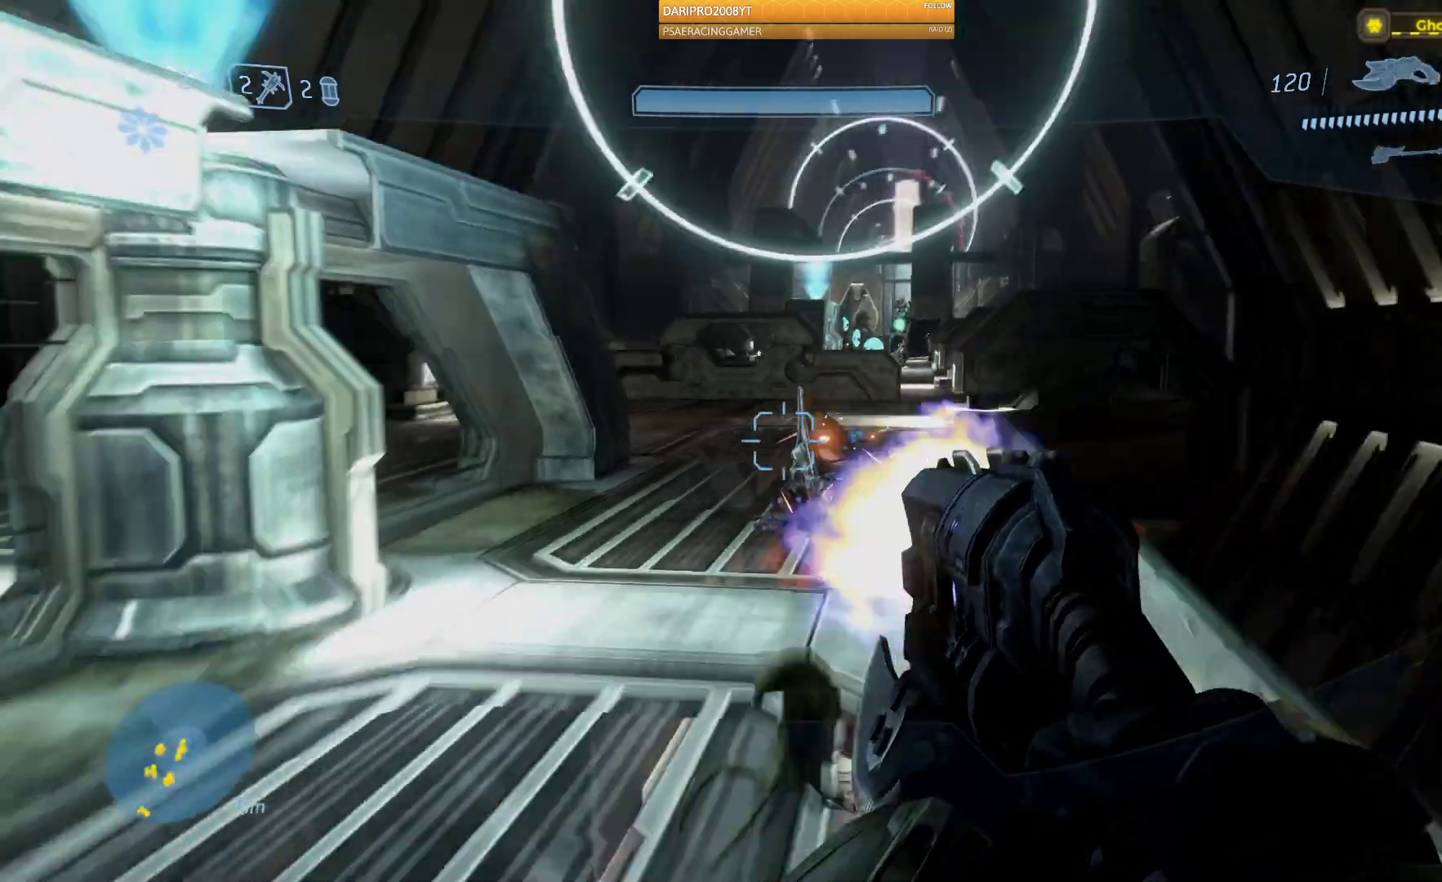
{"buttons": [], "left_stick": "down", "right_stick": "left", "events": [[133, "right_stick", "right"], [233, "R2", "down"], [267, "right_stick", "left"], [417, "R2", "up"]]}
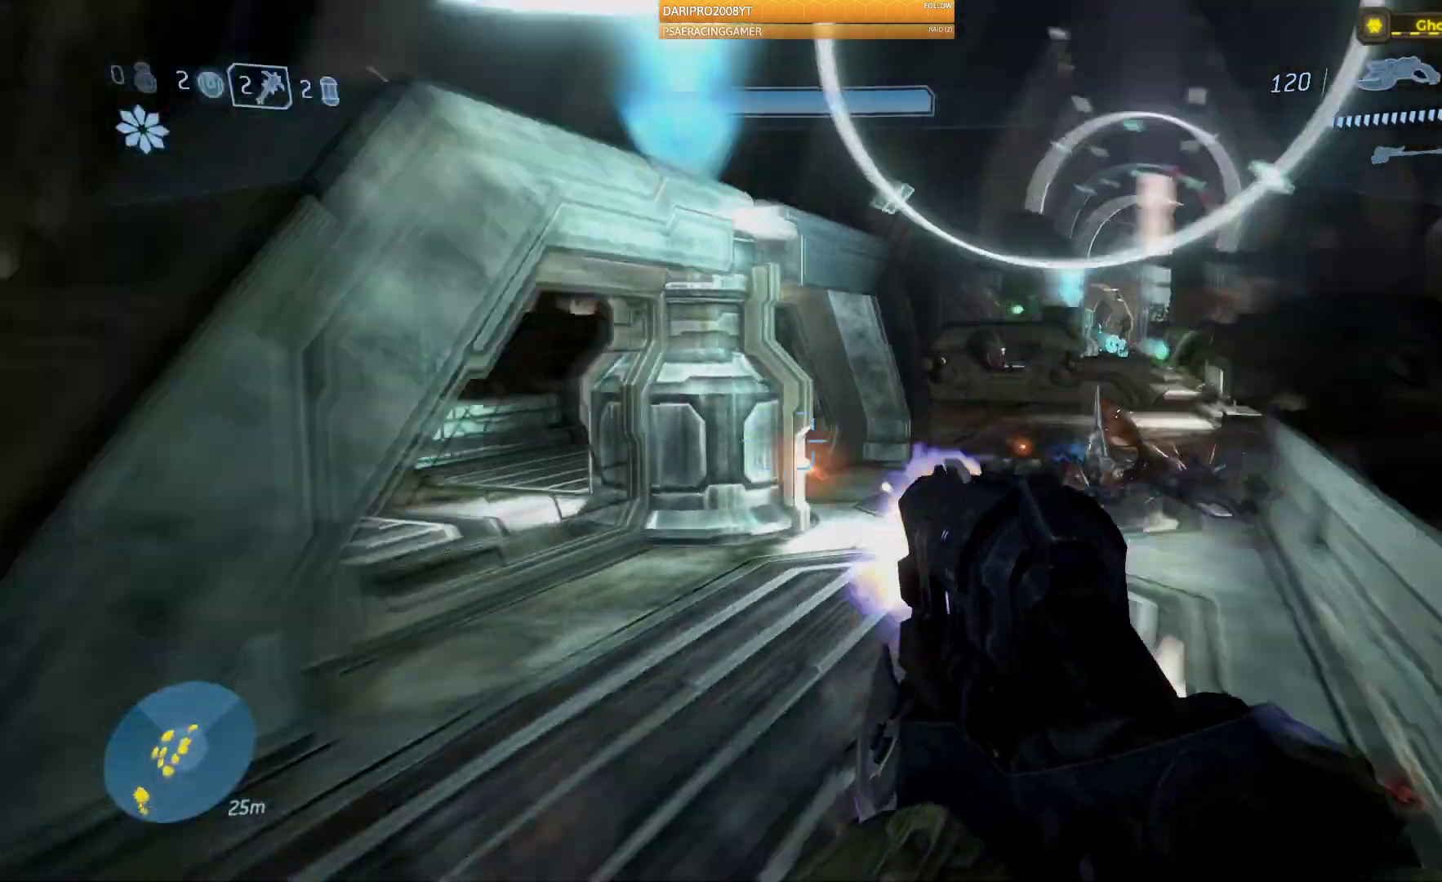
{"buttons": [], "left_stick": "left", "right_stick": "left", "events": [[50, "left_stick", "down-left"], [350, "left_stick", "left"]]}
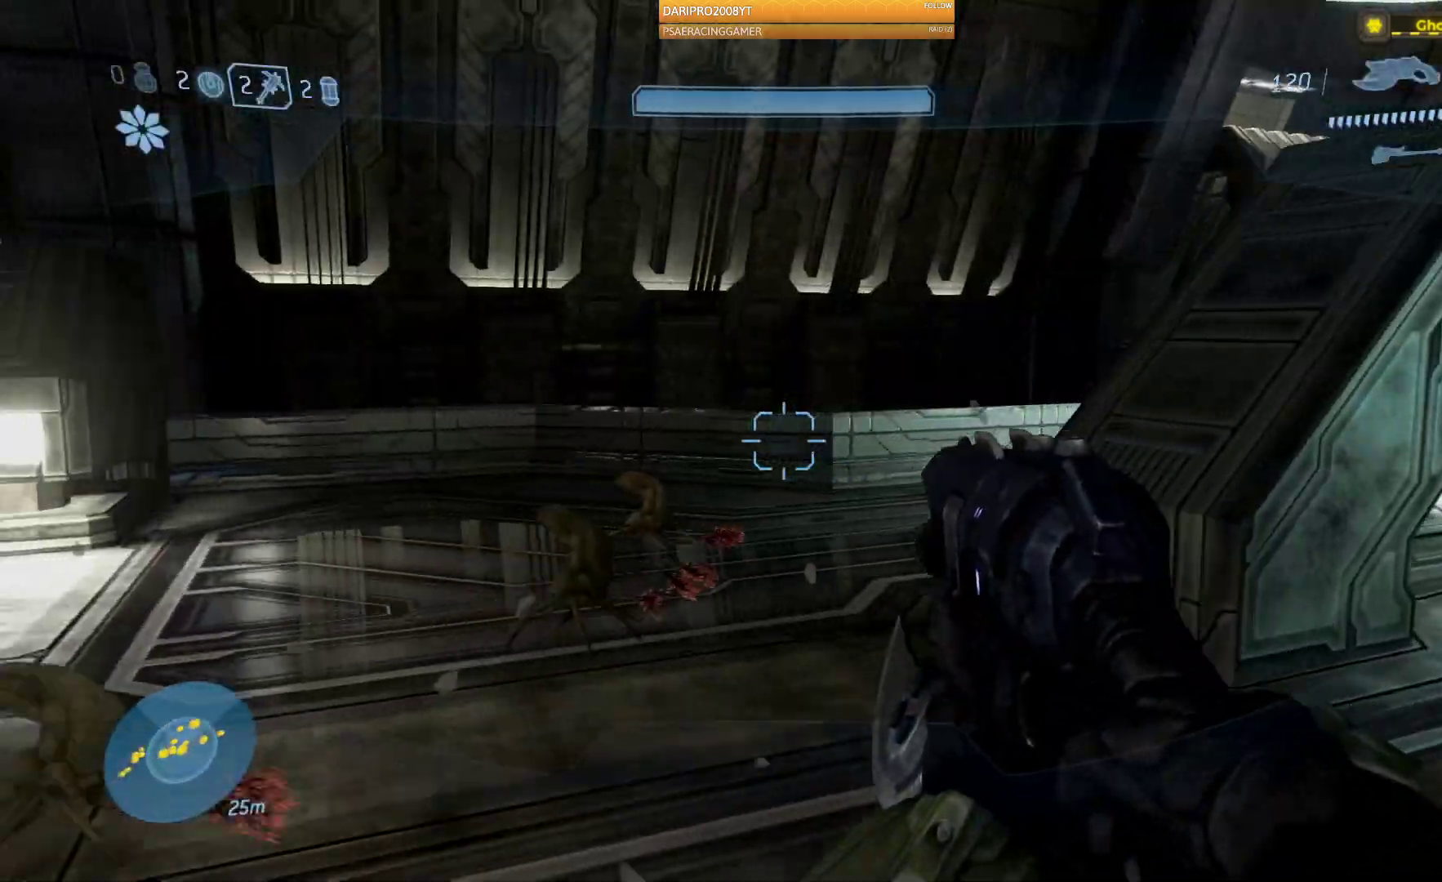
{"buttons": [], "left_stick": "up-left", "right_stick": "right", "events": [[33, "left_stick", "up-left"], [233, "right_stick", "center"], [300, "right_stick", "right"]]}
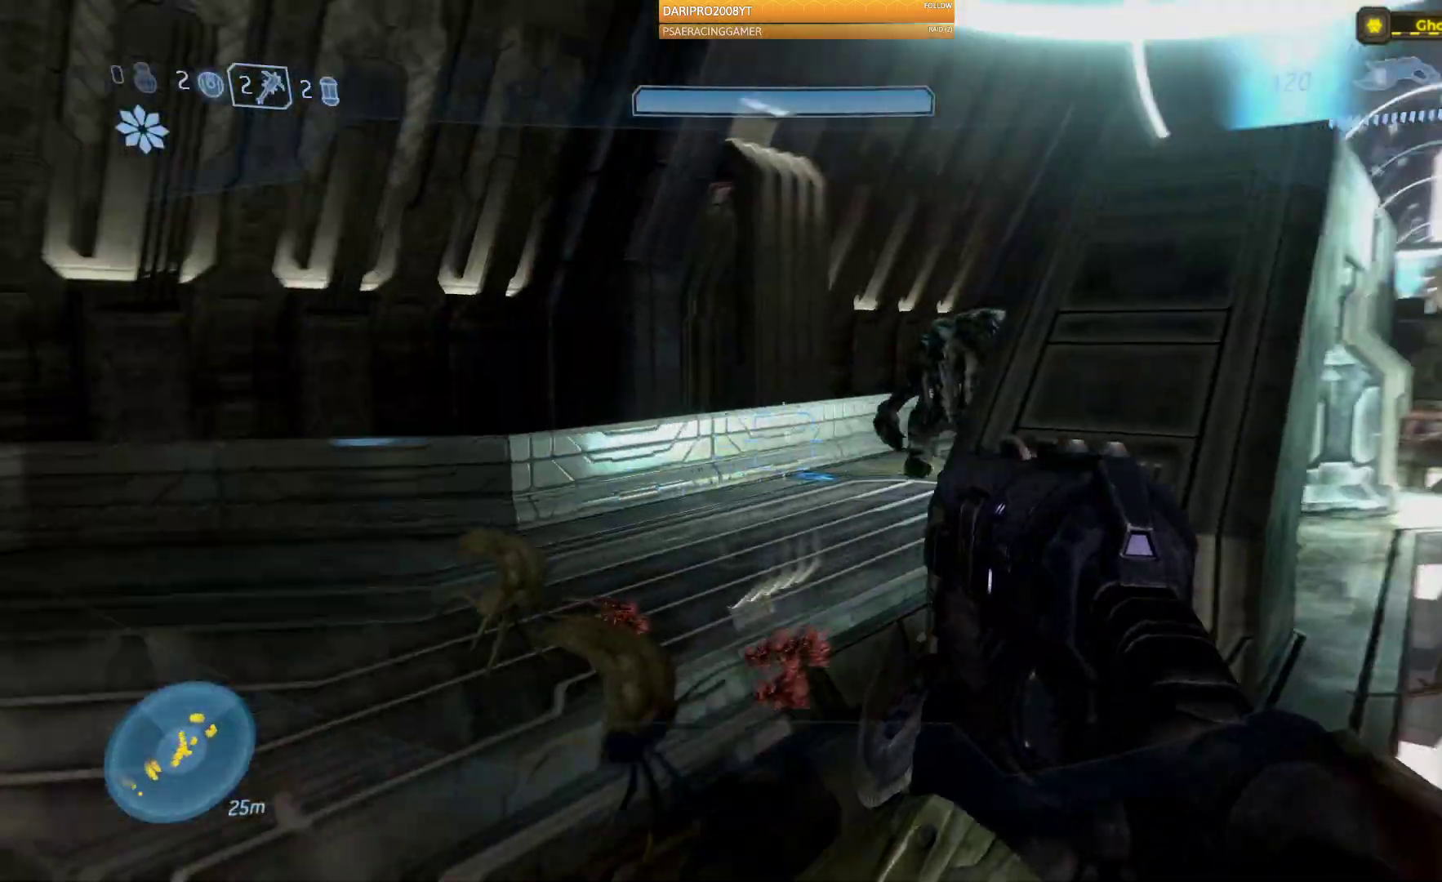
{"buttons": [], "left_stick": "up-left", "right_stick": "up-right", "events": [[433, "right_stick", "up-right"]]}
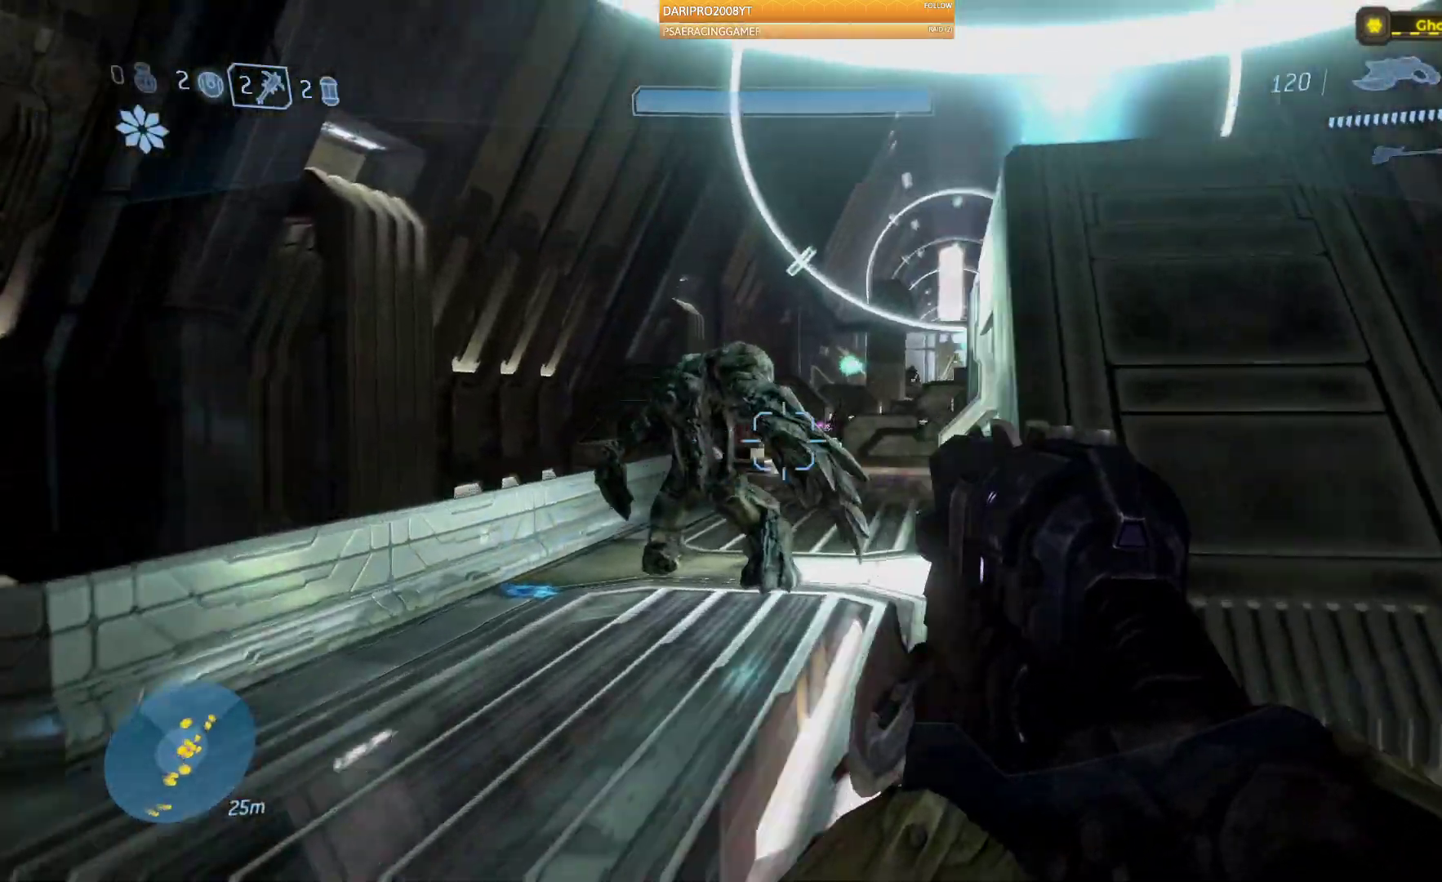
{"buttons": [], "left_stick": "up", "right_stick": "right", "events": [[367, "right_stick", "right"], [417, "left_stick", "up"]]}
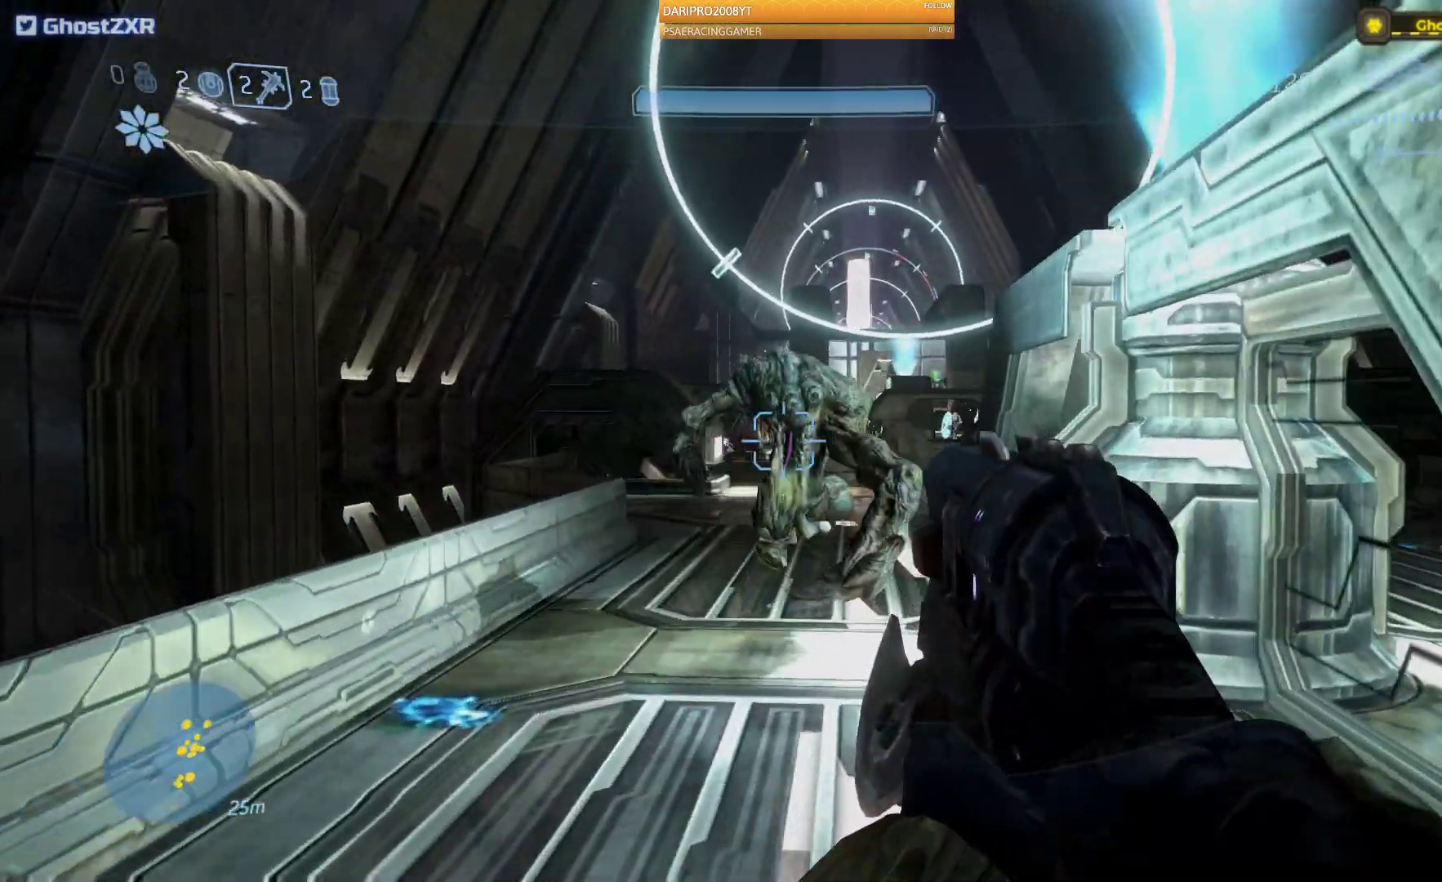
{"buttons": [], "left_stick": "up", "right_stick": "right", "events": []}
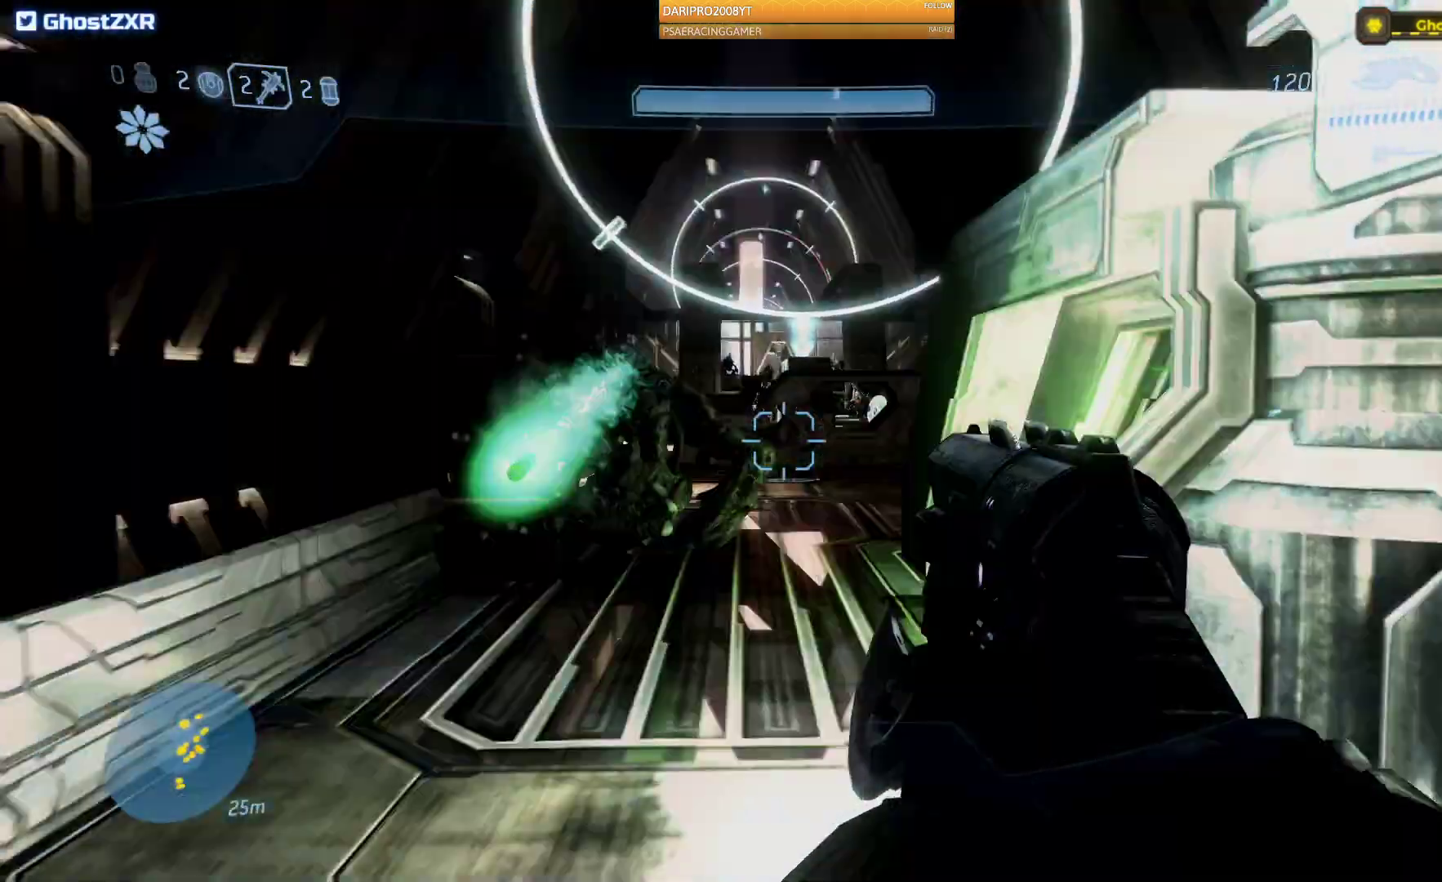
{"buttons": [], "left_stick": "up", "right_stick": "right", "events": []}
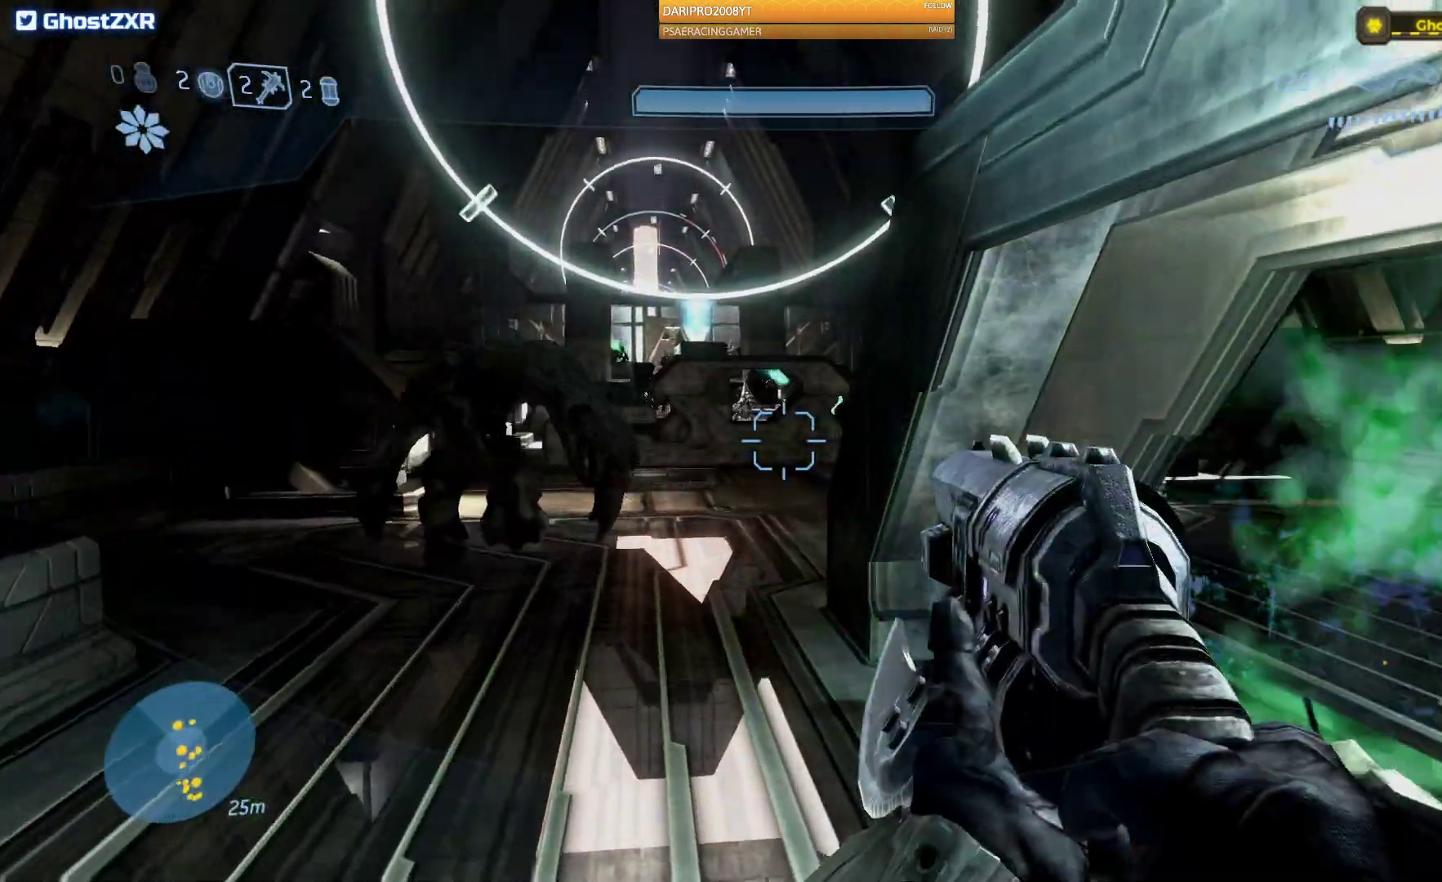
{"buttons": [], "left_stick": "up", "right_stick": "right", "events": []}
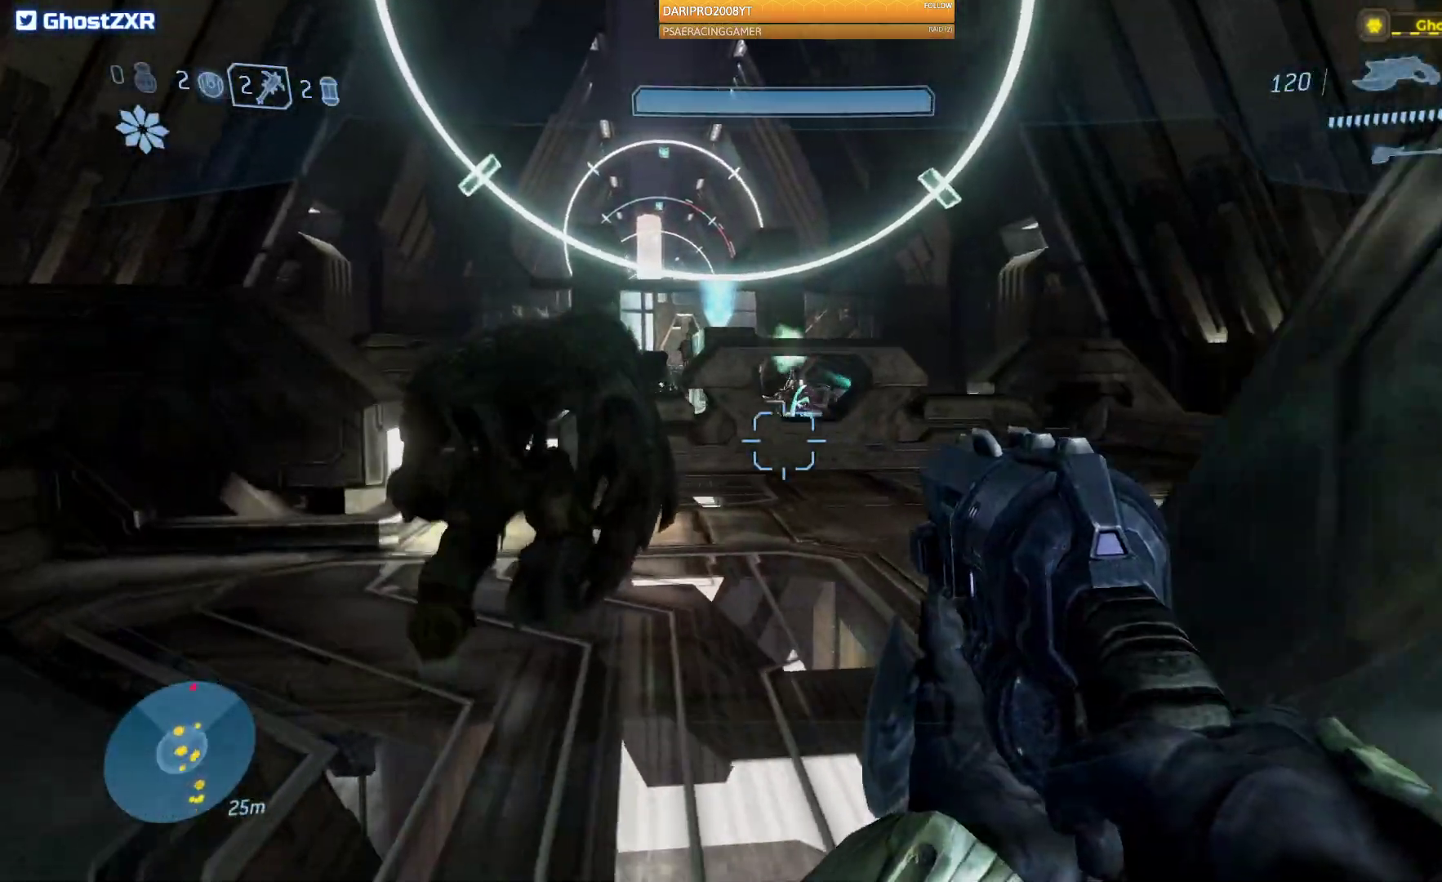
{"buttons": [], "left_stick": "up", "right_stick": "right", "events": []}
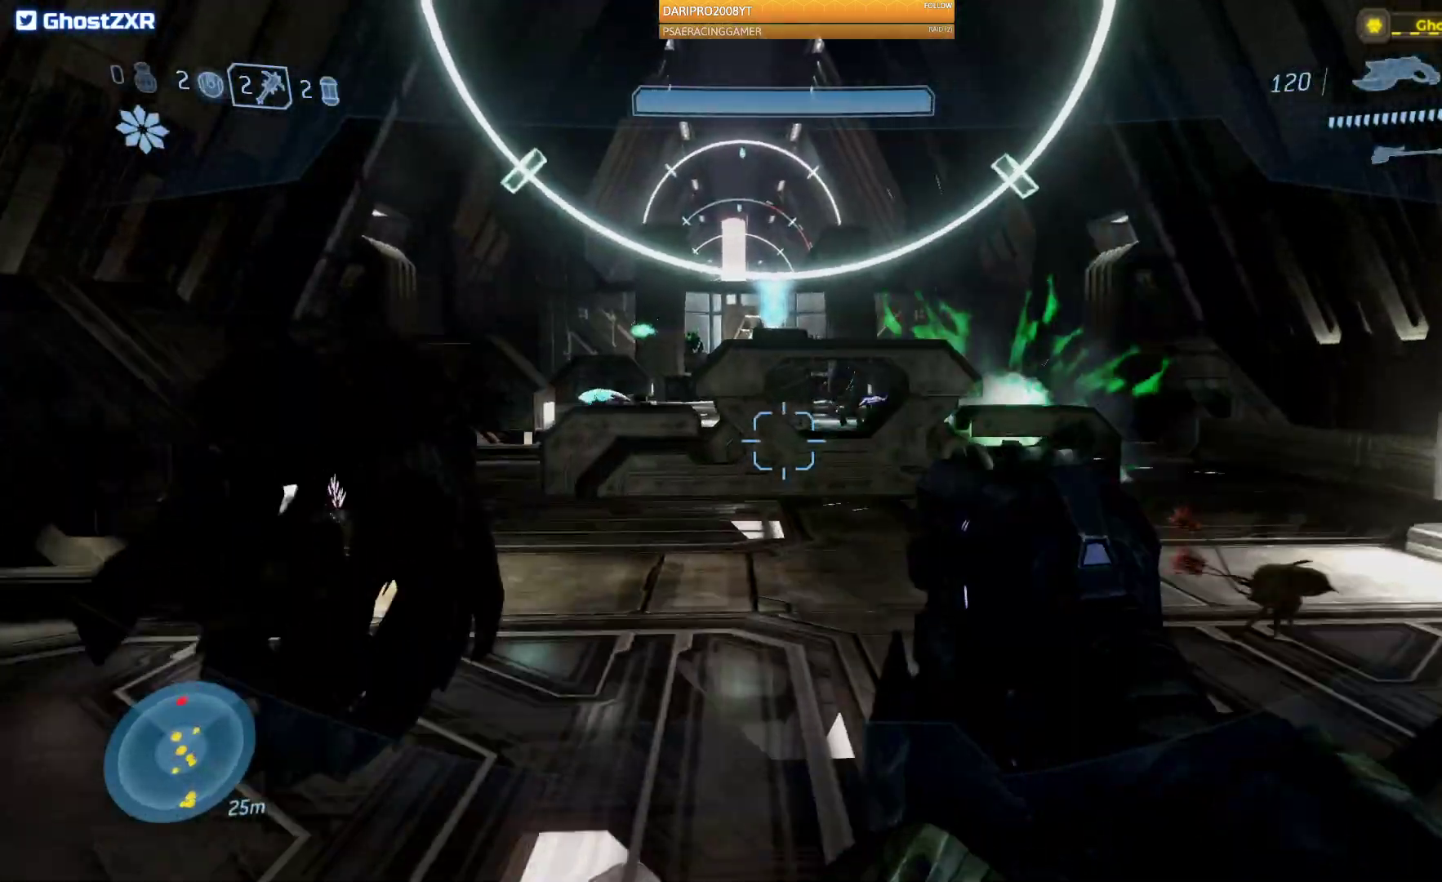
{"buttons": [], "left_stick": "up", "right_stick": "left", "events": [[67, "right_stick", "left"]]}
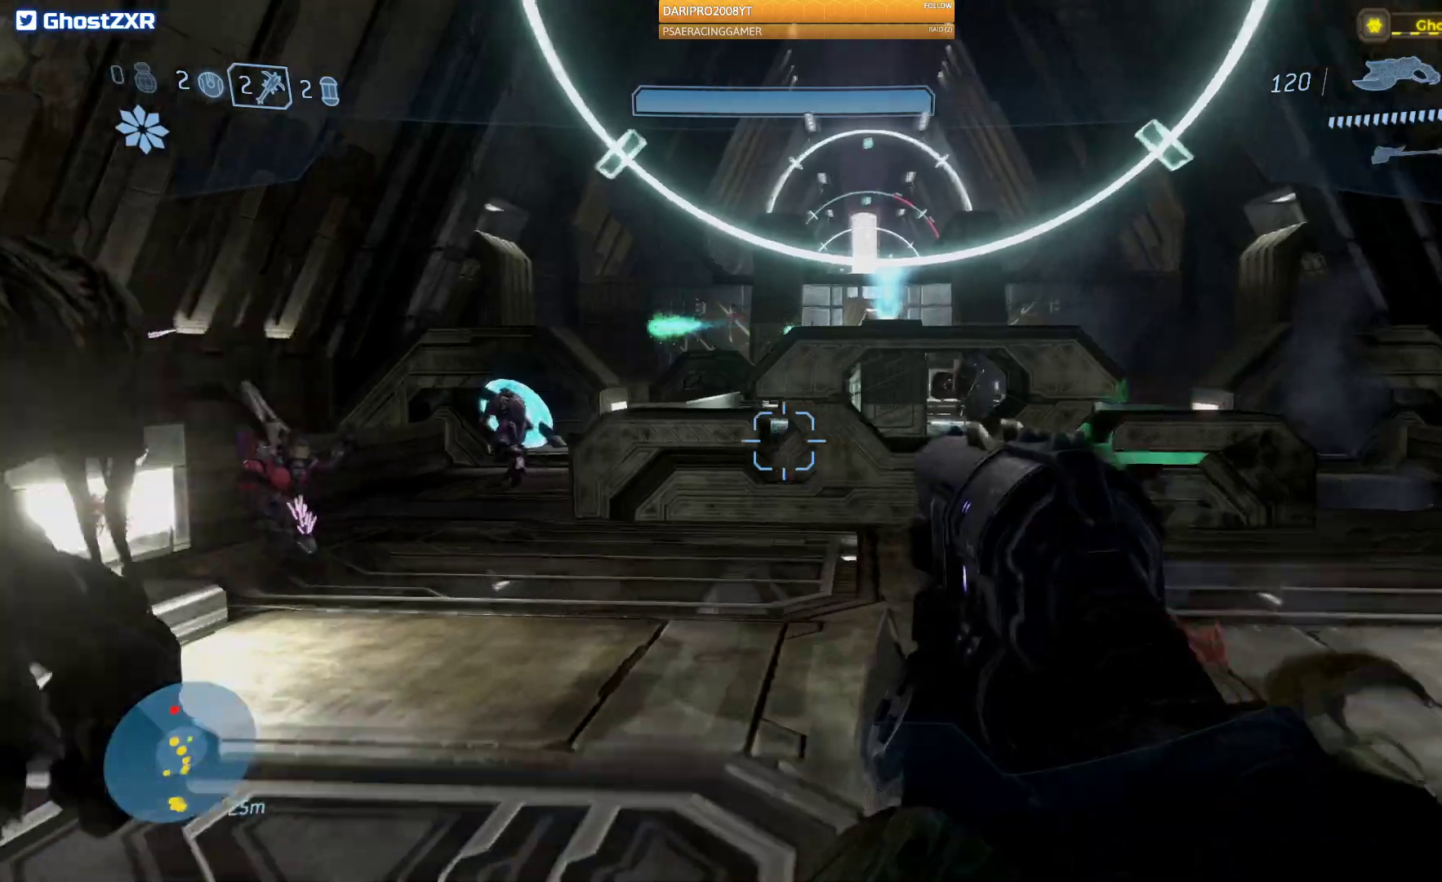
{"buttons": ["R2"], "left_stick": "up-right", "right_stick": "left", "events": [[467, "left_stick", "up-right"], [483, "R2", "down"]]}